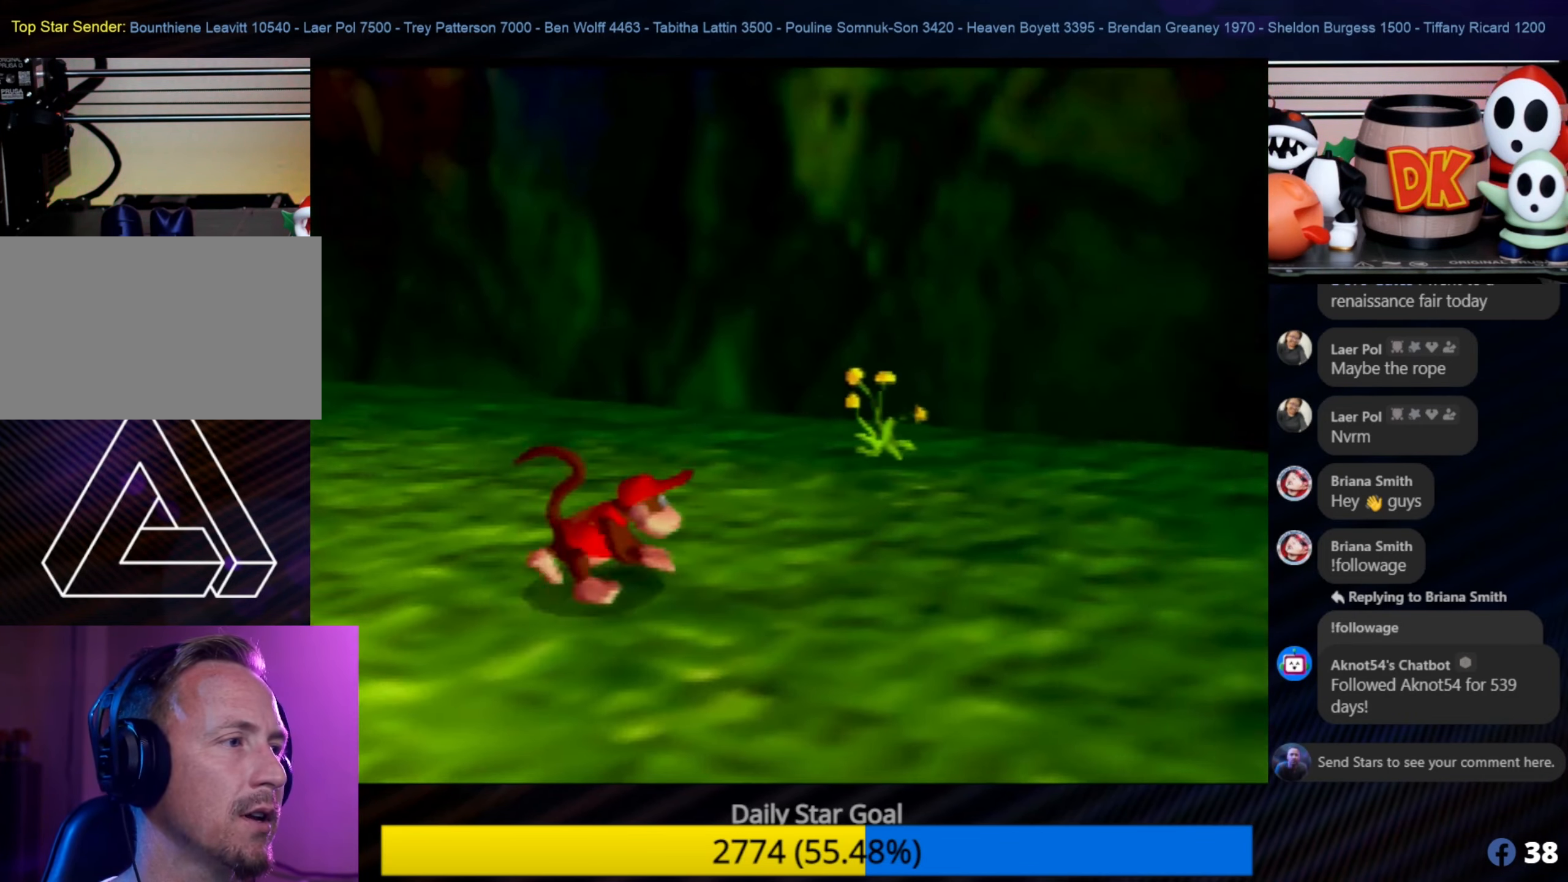
Gameplay with a controller (Nintendo layout); each line is a JSON object with the inputs held at the frame after it. "events" lists button and stick changes between this image and that frame as [ms after this image, input, new state], when the widget could be followed in between. Not read: L1 L3 R3.
{"buttons": [], "left_stick": "down-right", "events": [[16, "left_stick", "up-right"], [416, "left_stick", "down-right"]]}
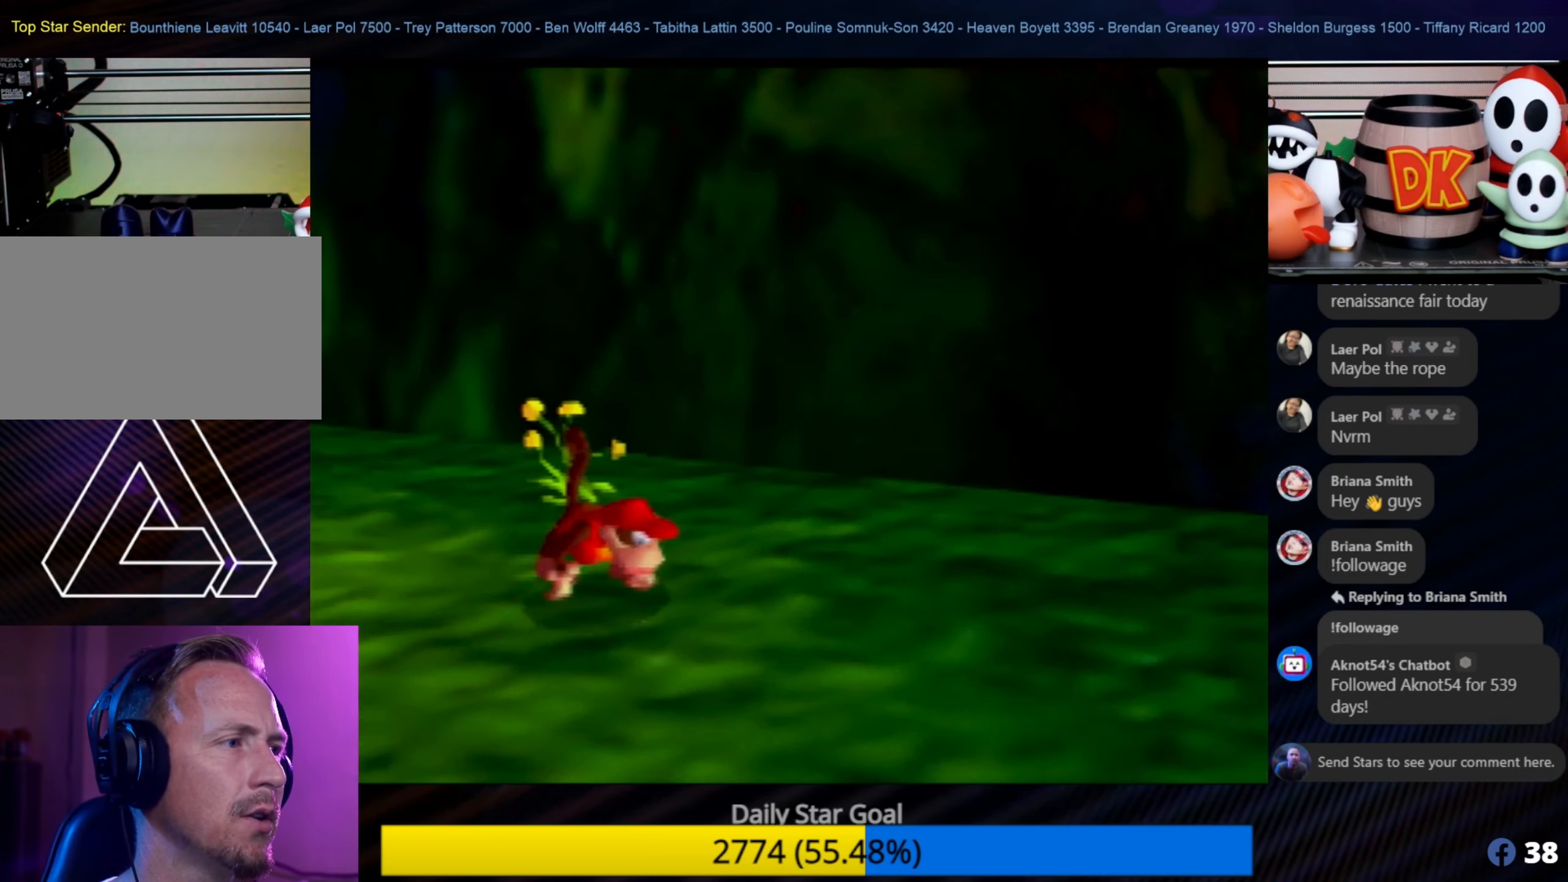
{"buttons": ["C_LEFT"], "left_stick": "down-right", "events": [[133, "C_LEFT", "down"], [333, "C_LEFT", "up"], [417, "C_LEFT", "down"]]}
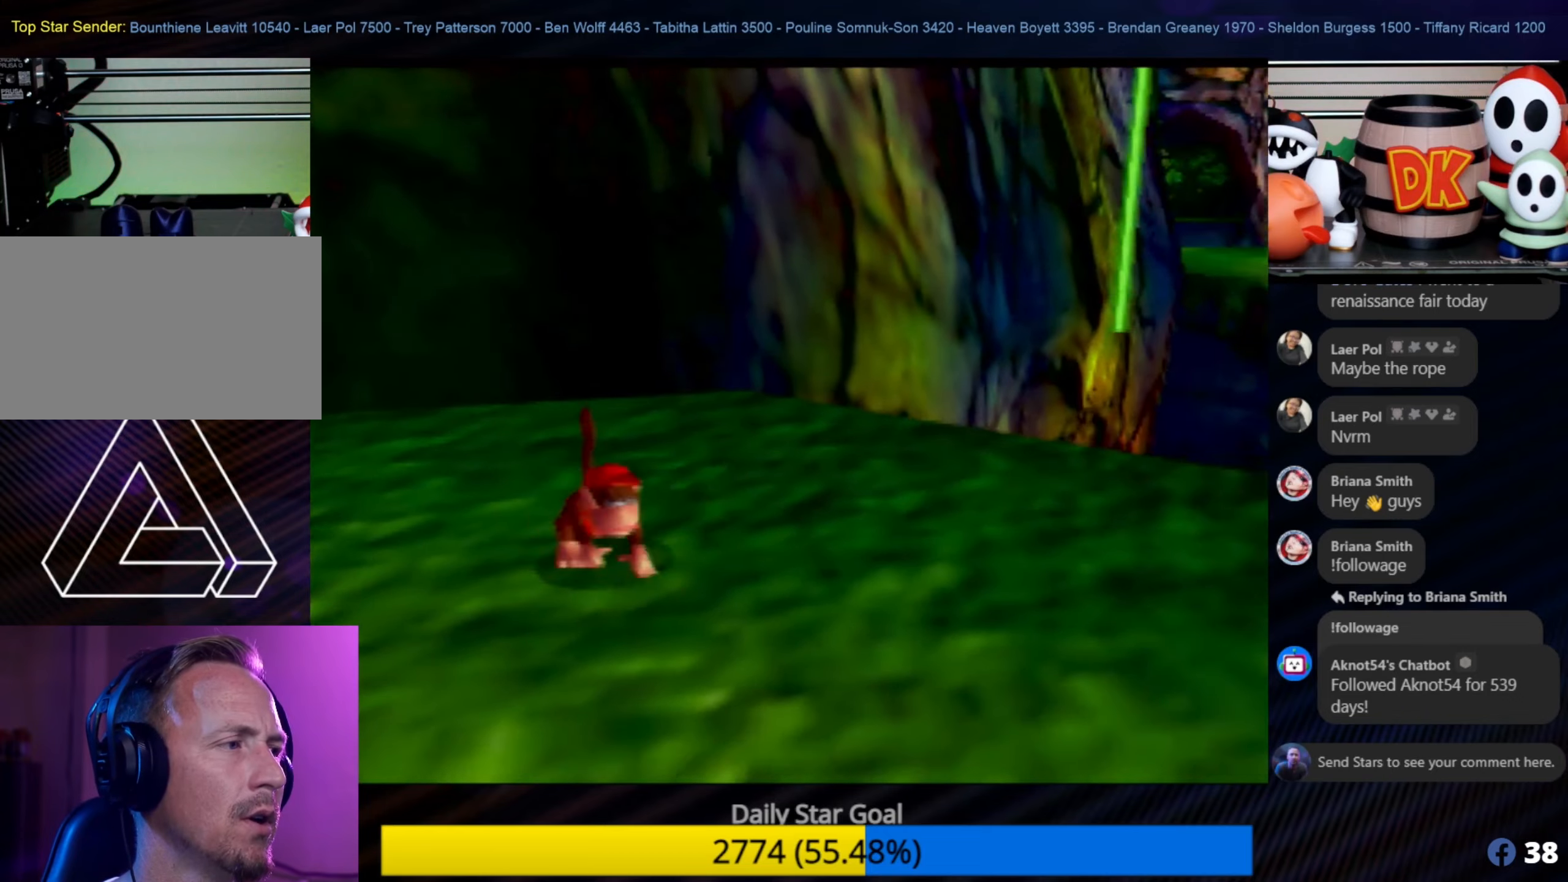
{"buttons": ["C_LEFT"], "left_stick": "center", "events": [[67, "C_LEFT", "up"], [117, "left_stick", "center"], [500, "C_LEFT", "down"]]}
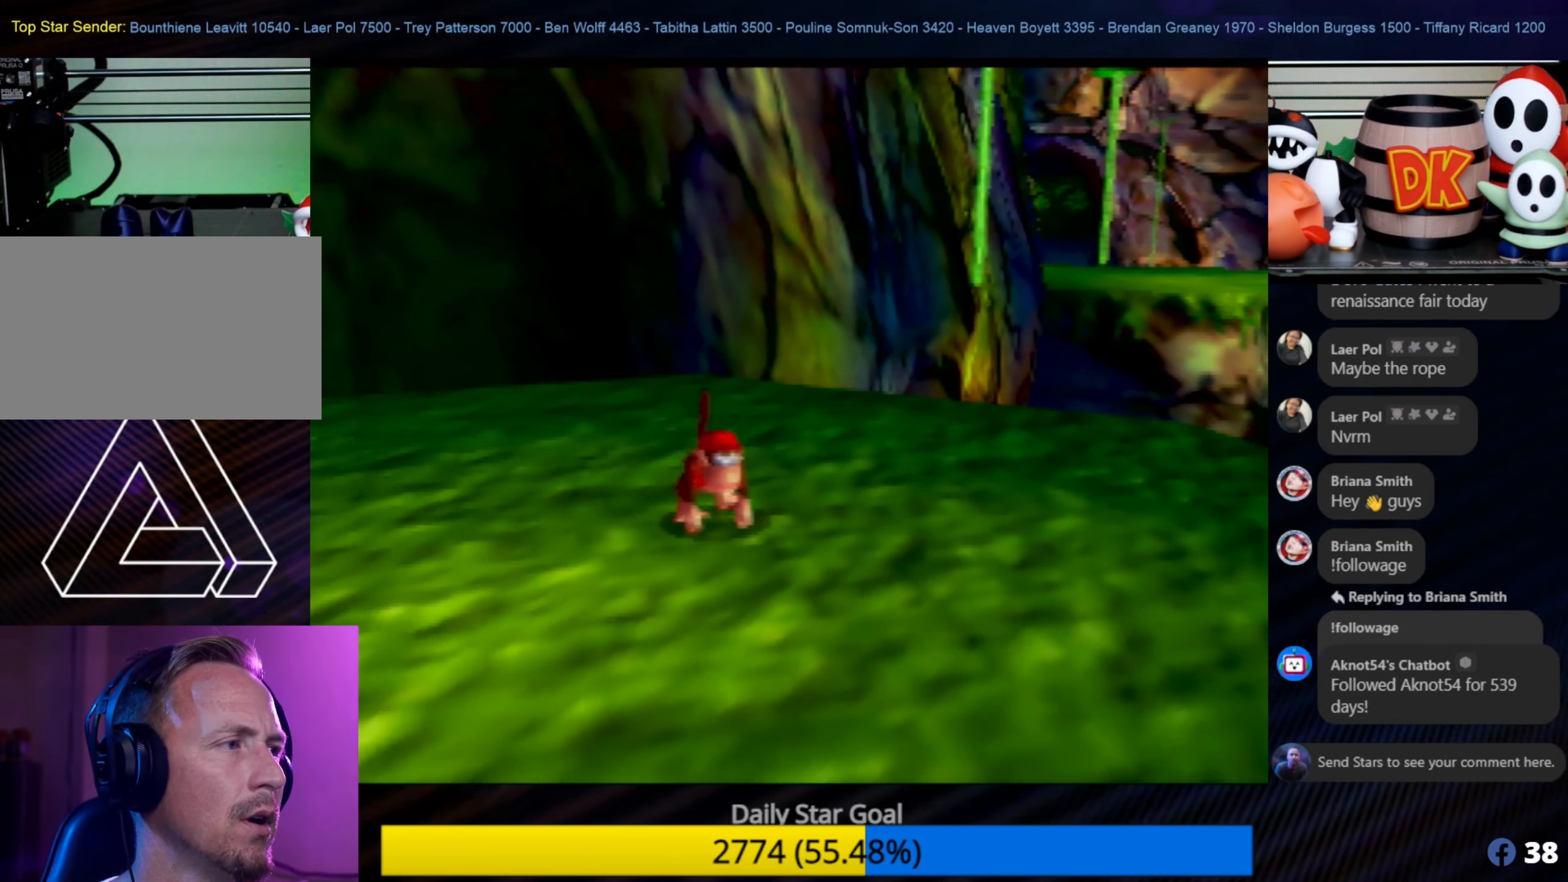
{"buttons": [], "left_stick": "up-left", "events": [[150, "C_LEFT", "up"], [400, "left_stick", "up-left"]]}
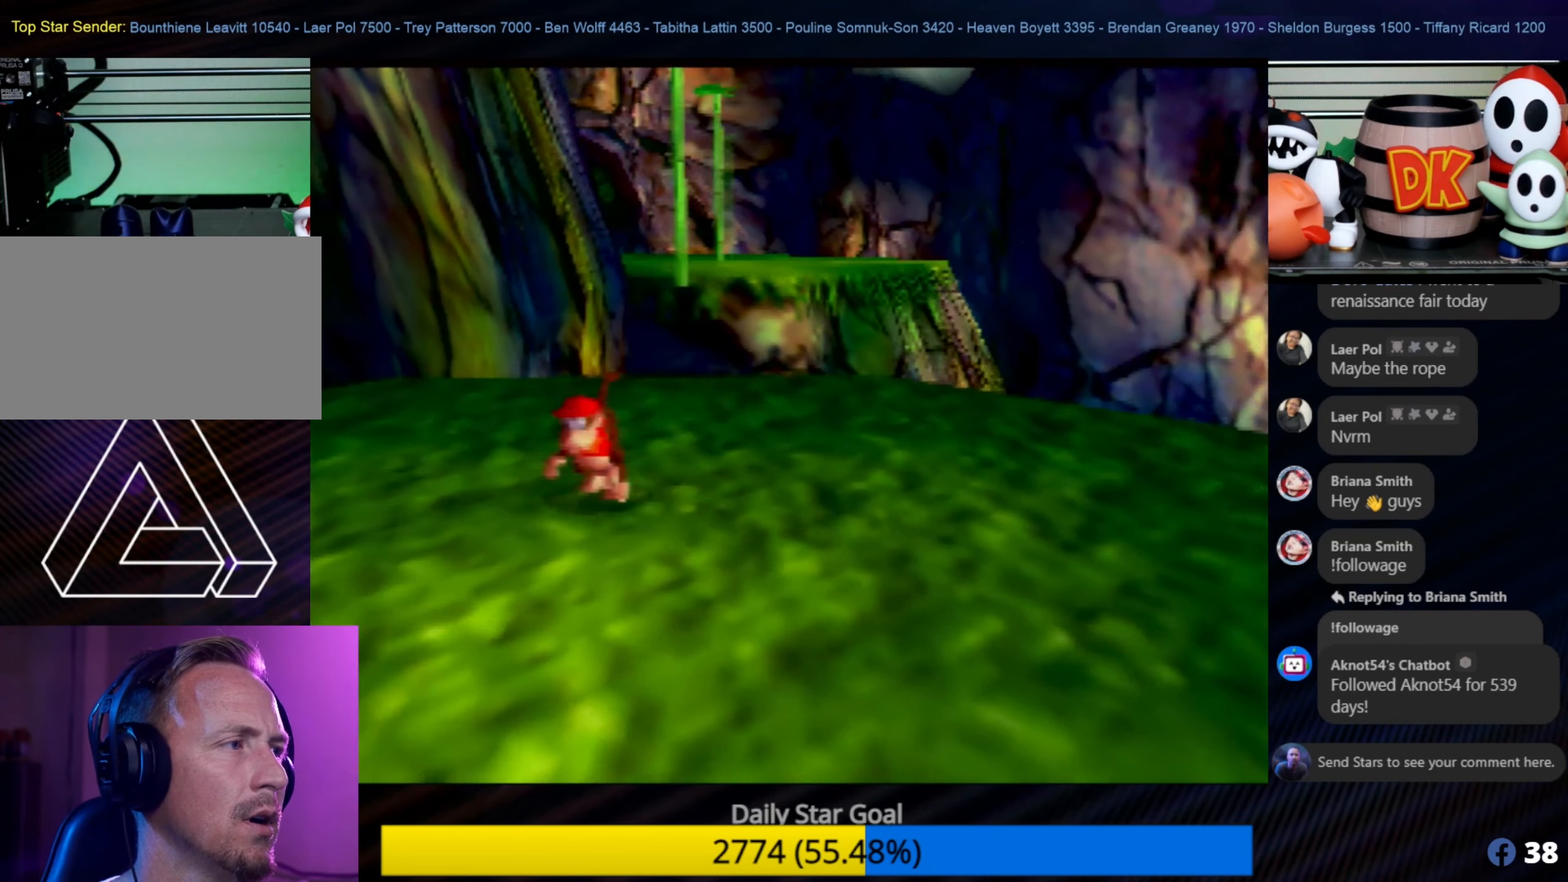
{"buttons": [], "left_stick": "up-left", "events": [[17, "left_stick", "center"], [417, "left_stick", "up-left"]]}
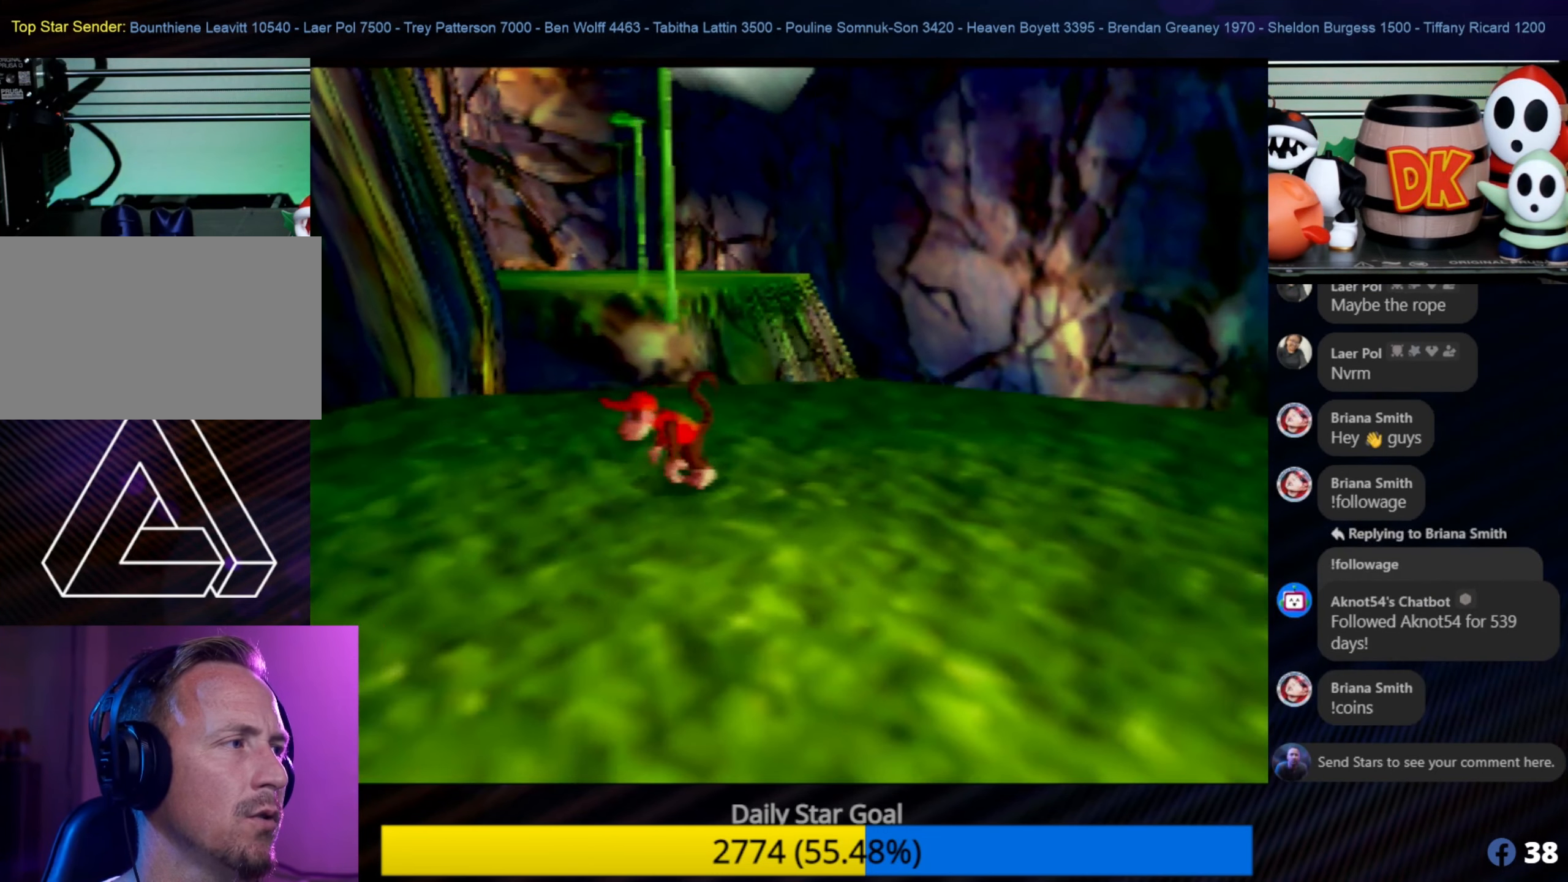
{"buttons": [], "left_stick": "center", "events": [[17, "left_stick", "center"], [267, "left_stick", "up"], [467, "left_stick", "center"]]}
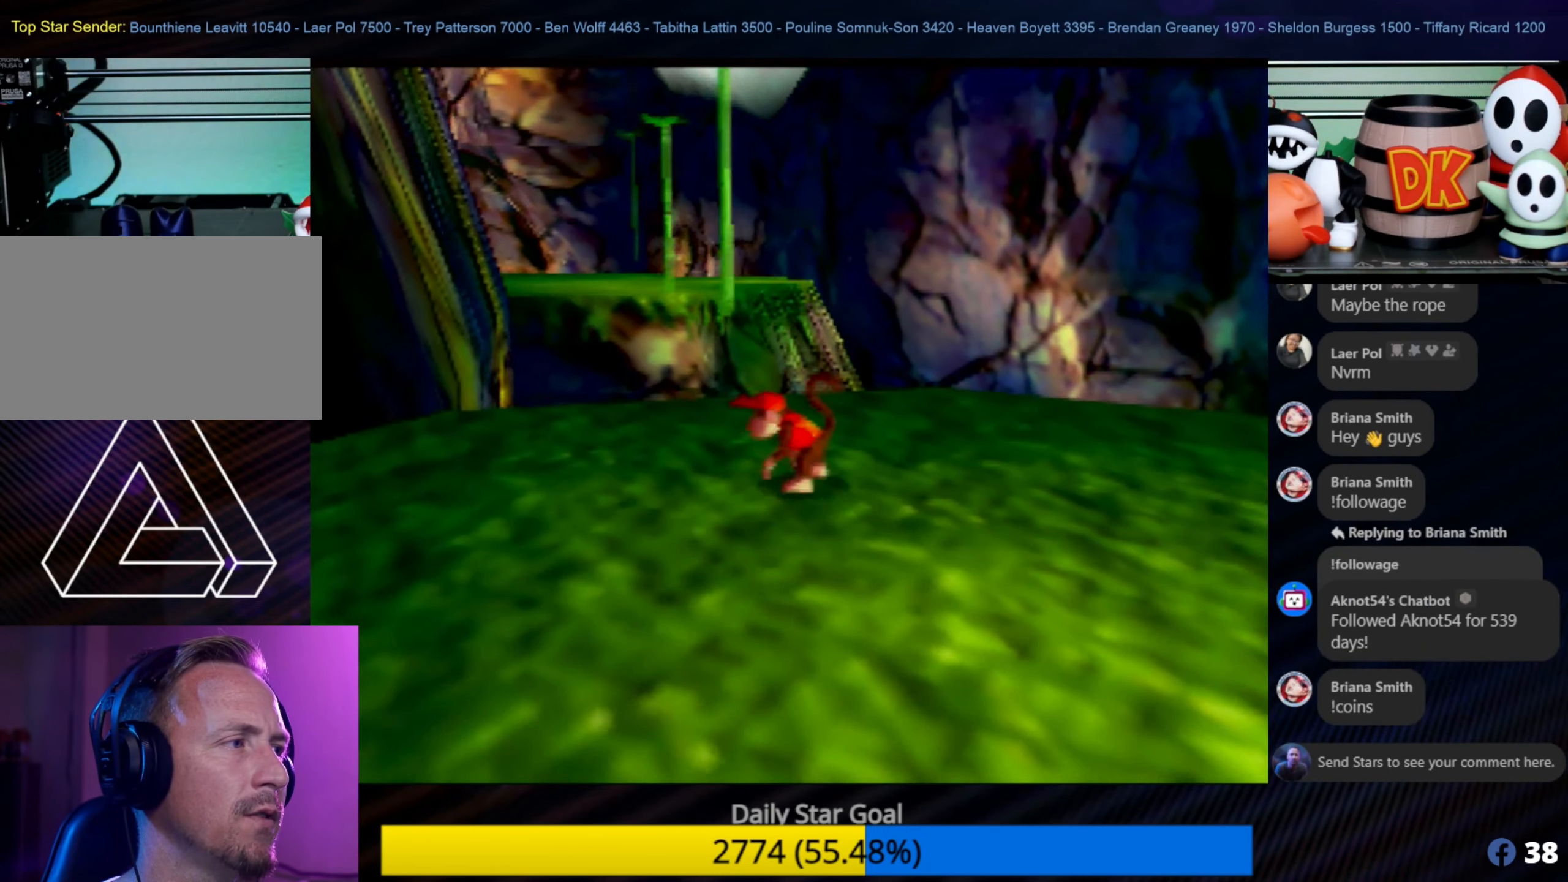
{"buttons": [], "left_stick": "up", "events": [[417, "left_stick", "up"]]}
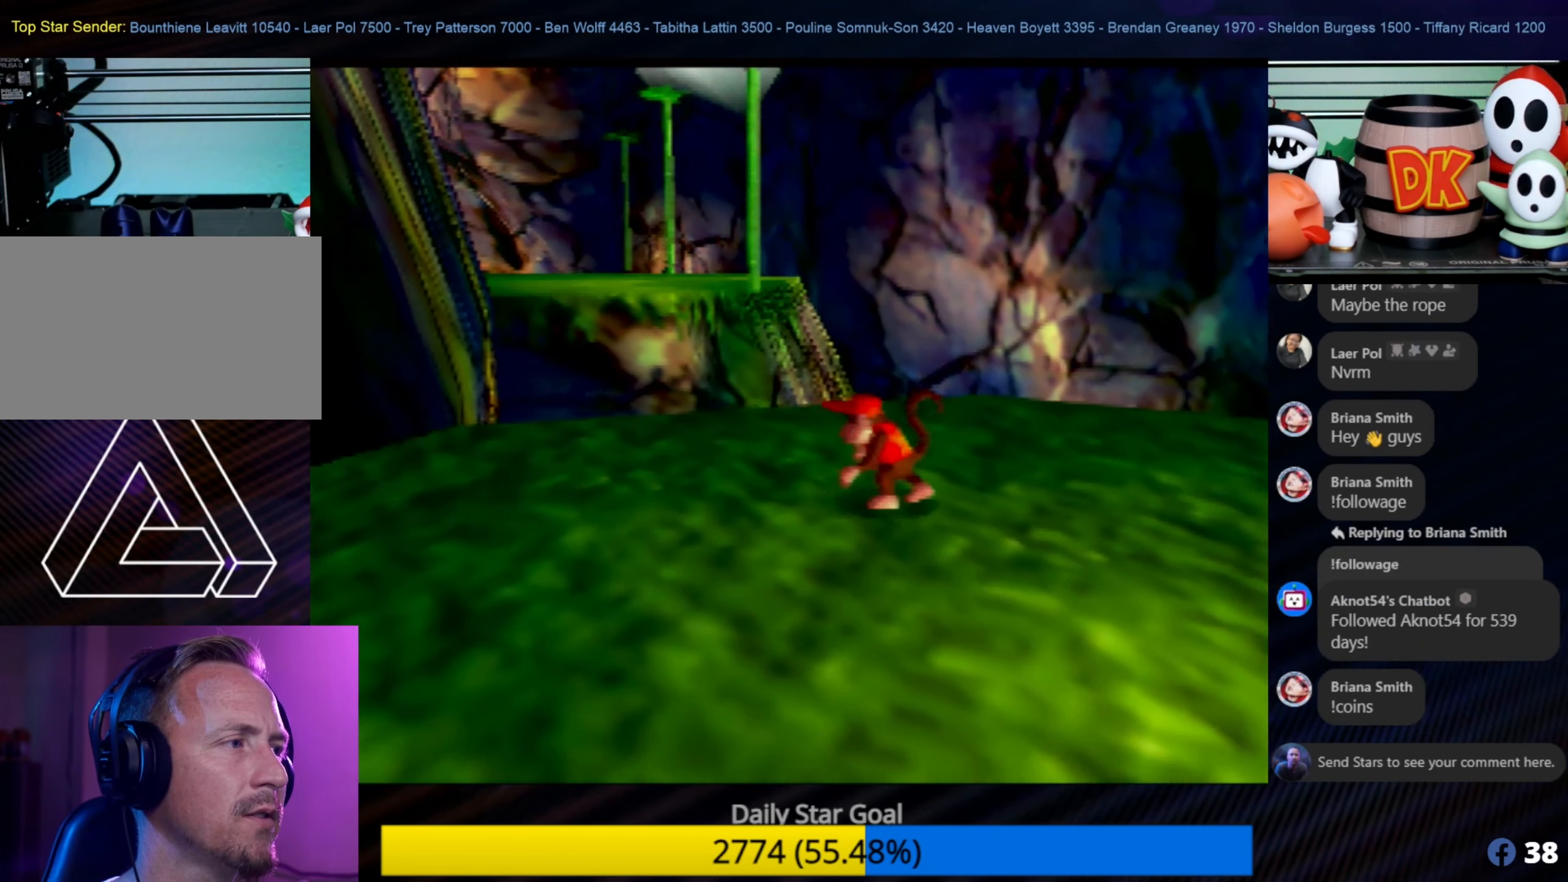
{"buttons": [], "left_stick": "center", "events": [[117, "left_stick", "center"]]}
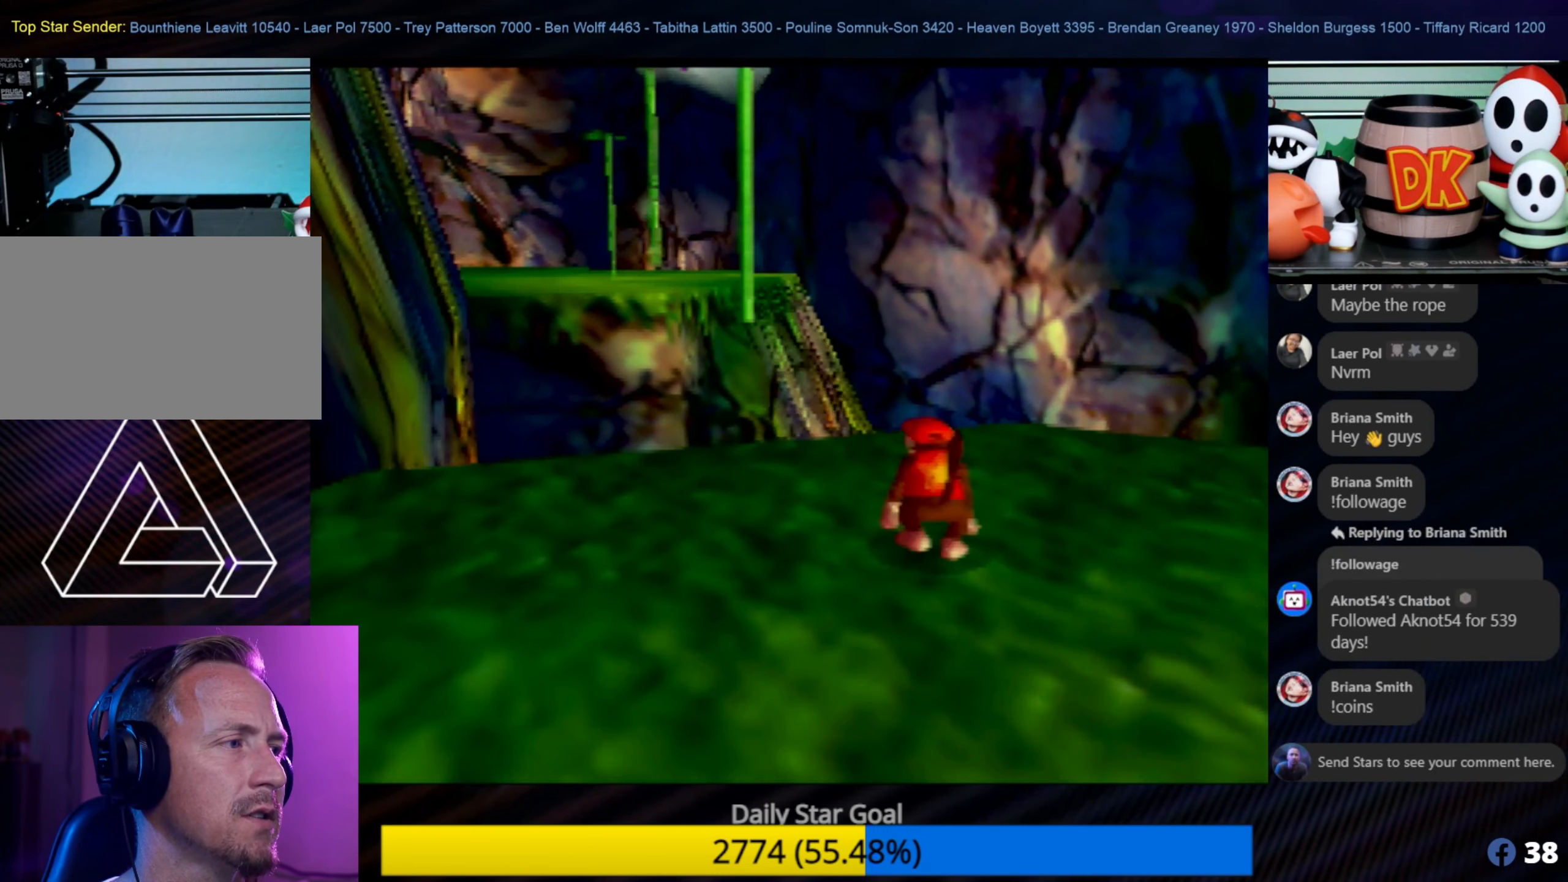
{"buttons": ["A"], "left_stick": "up-left", "events": [[133, "left_stick", "up-left"], [467, "A", "down"]]}
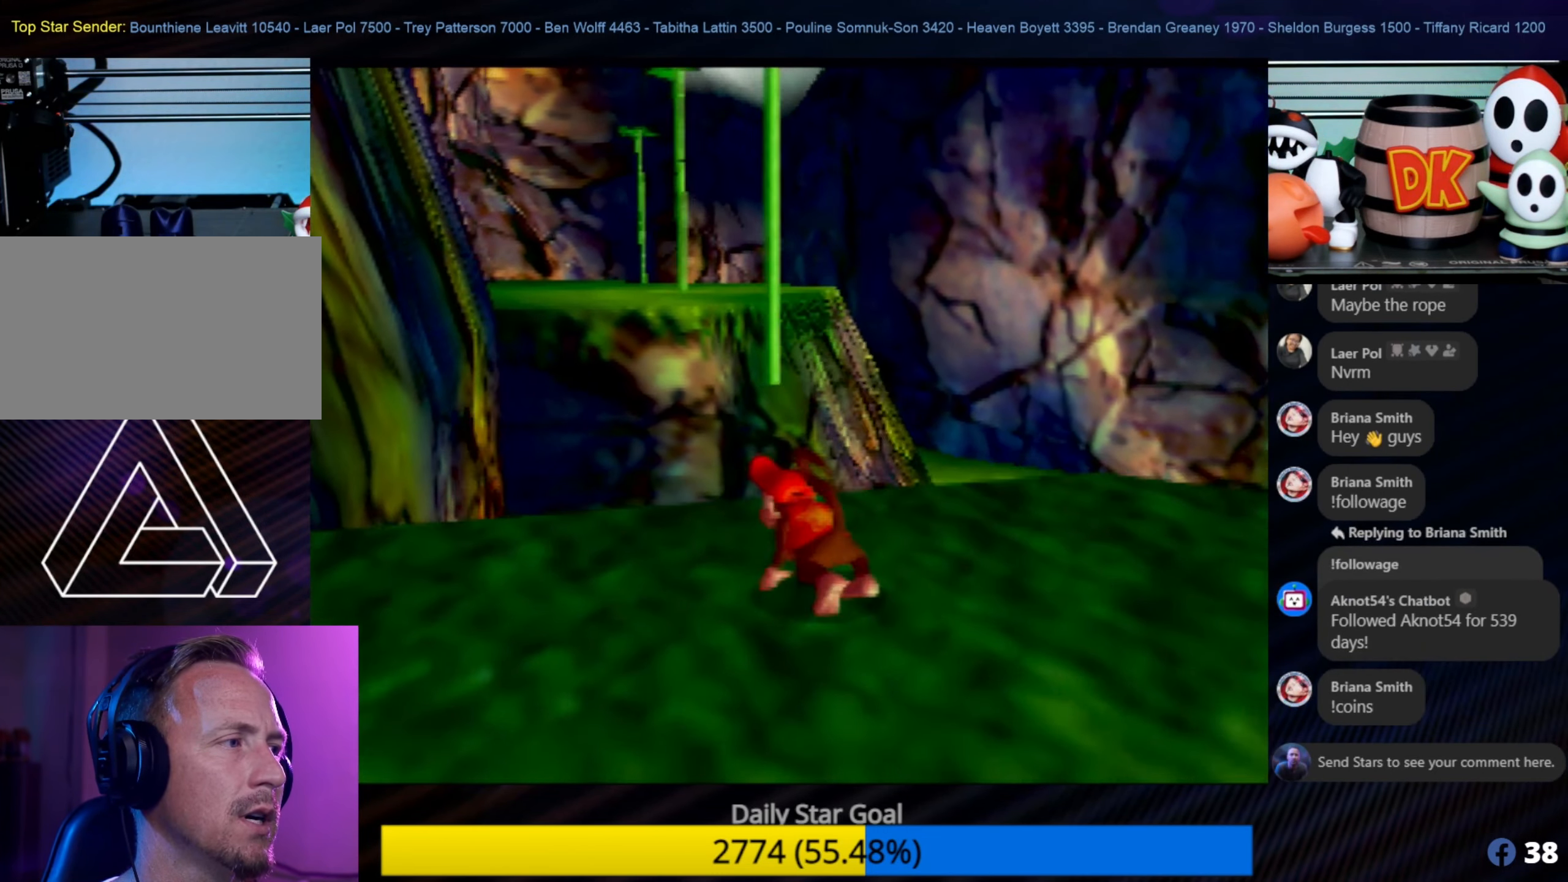
{"buttons": ["A"], "left_stick": "up-right", "events": [[300, "left_stick", "up-right"]]}
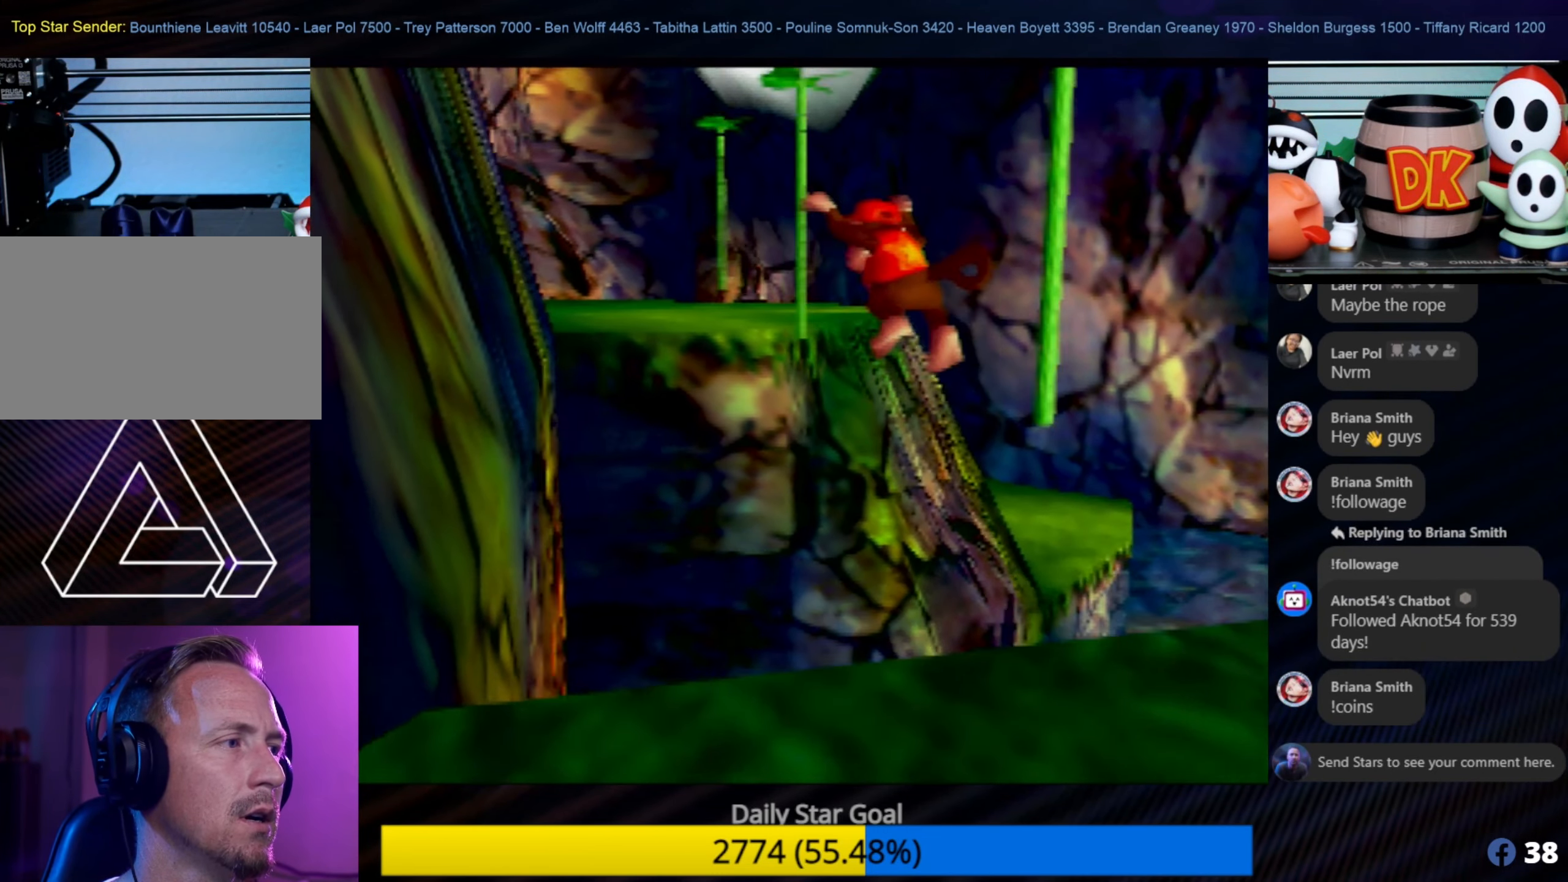
{"buttons": ["A"], "left_stick": "right", "events": [[483, "left_stick", "right"]]}
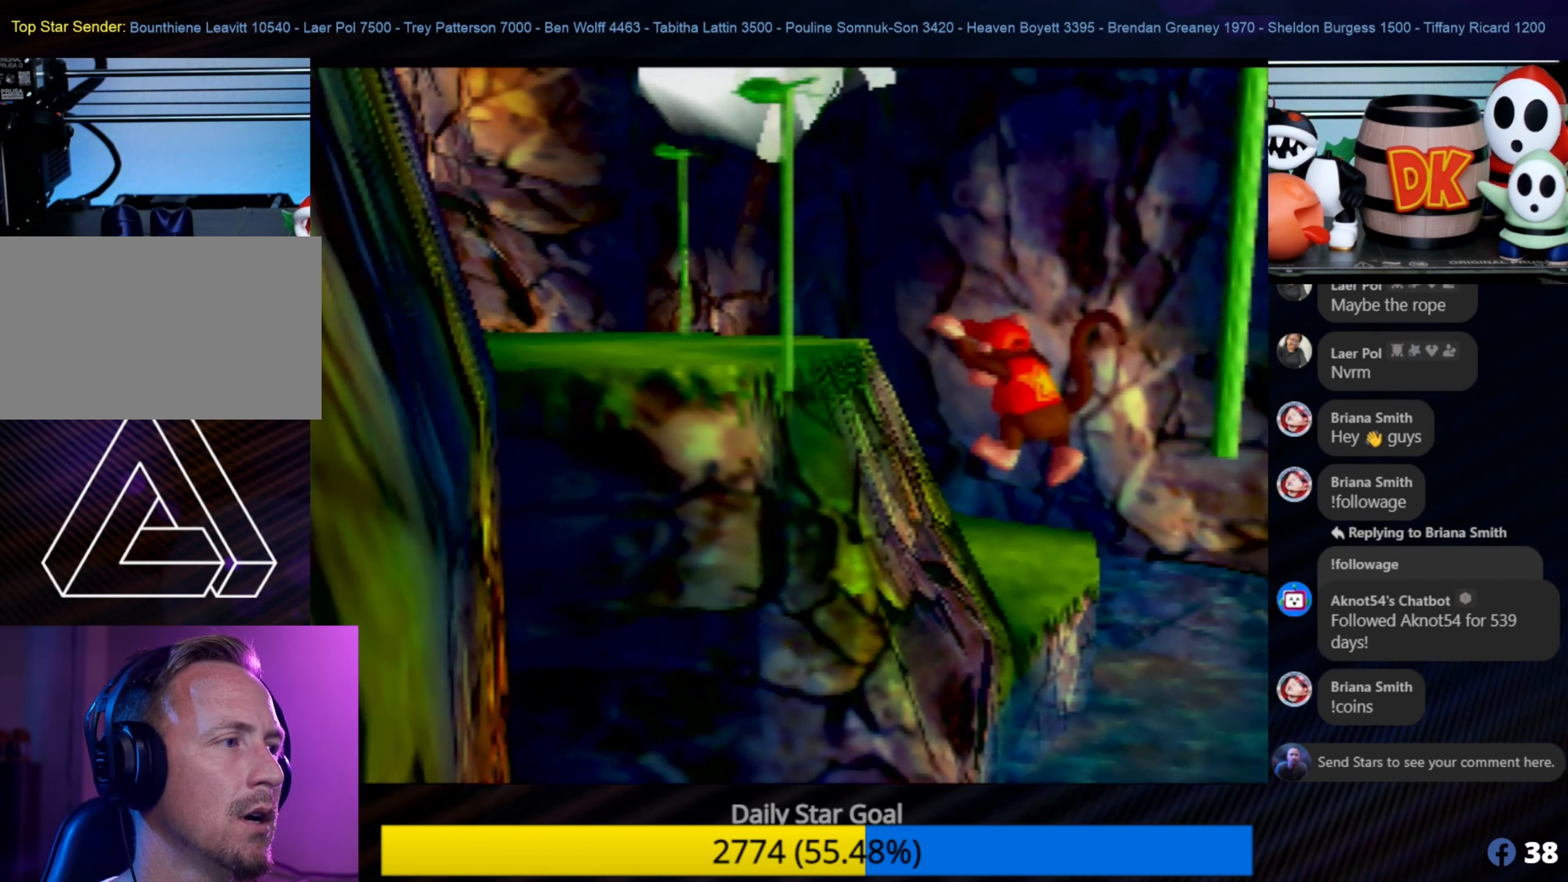
{"buttons": ["B"], "left_stick": "down", "events": [[33, "A", "up"], [33, "left_stick", "down-right"], [83, "A", "down"], [83, "left_stick", "down"], [233, "A", "up"], [284, "A", "down"], [300, "B", "down"], [434, "A", "up"]]}
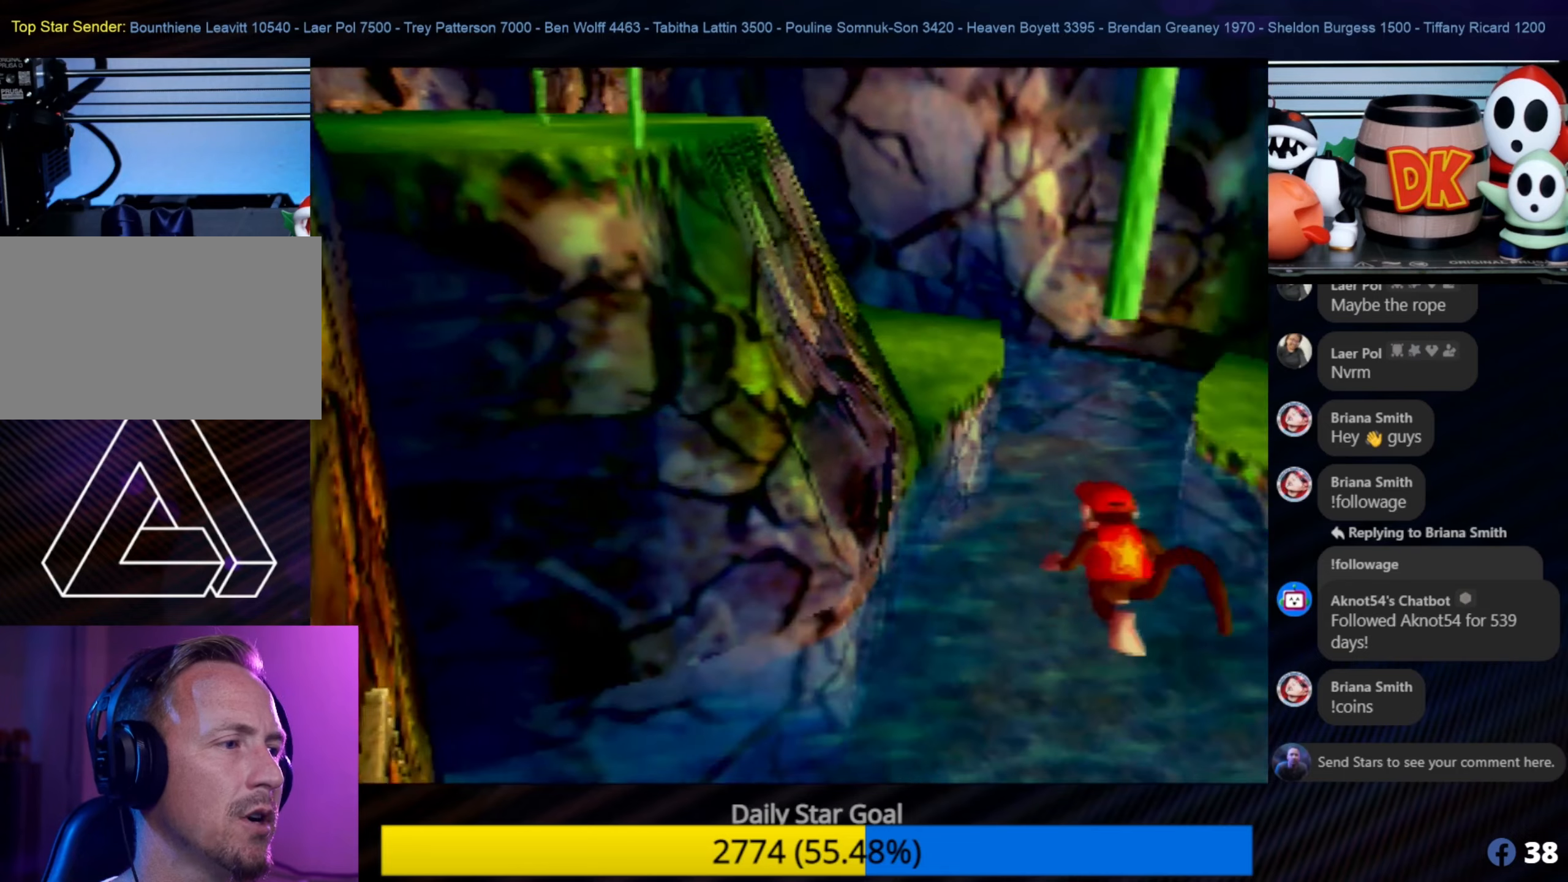
{"buttons": ["B"], "left_stick": "down", "events": []}
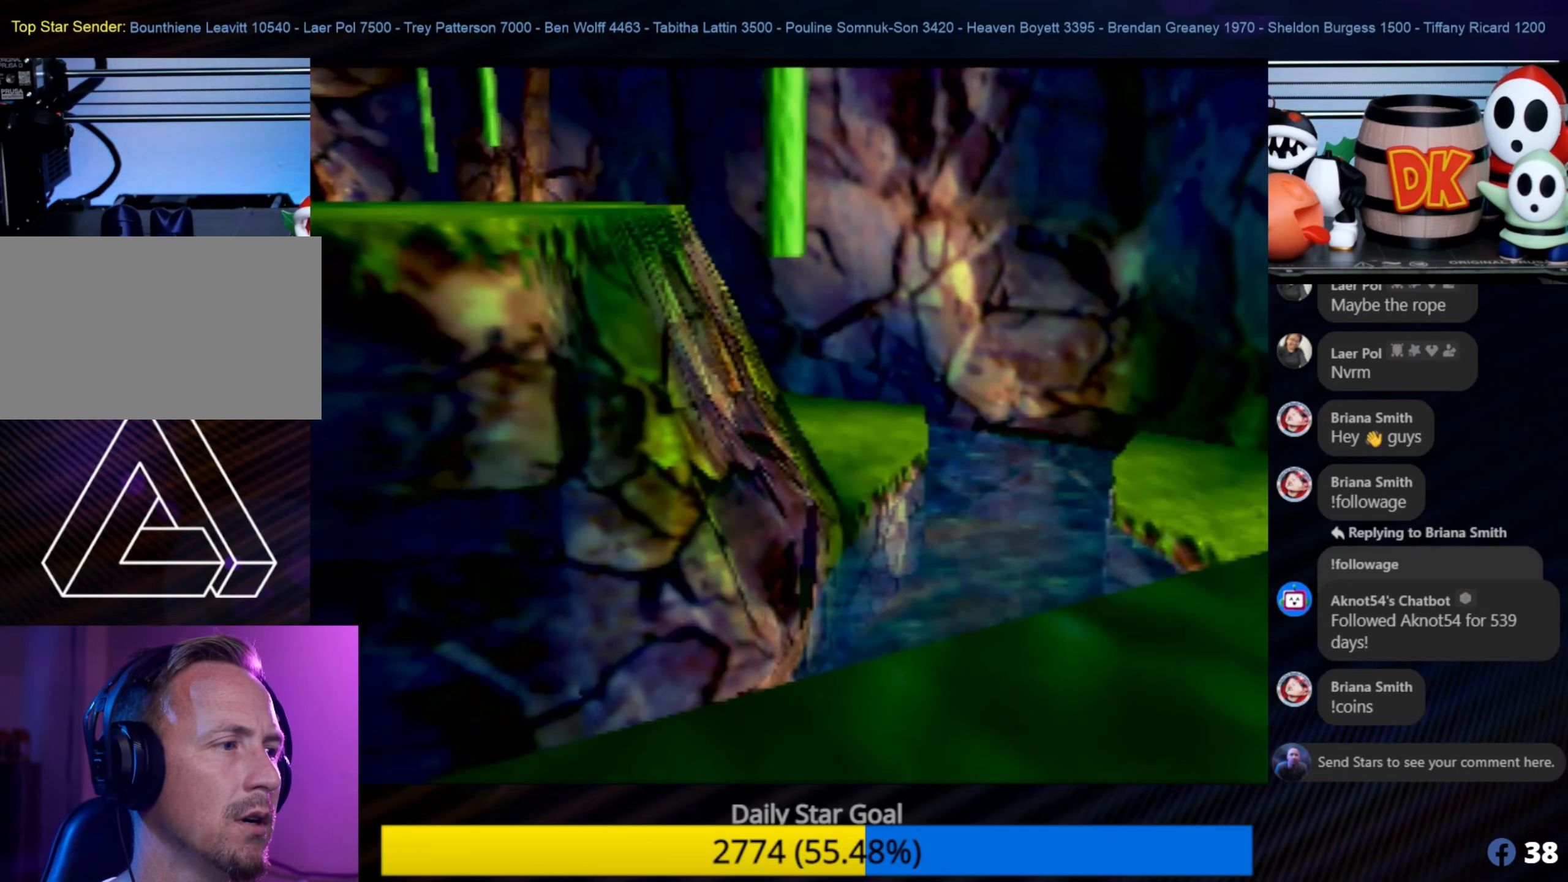
{"buttons": [], "left_stick": "down-right", "events": [[200, "B", "up"], [250, "left_stick", "down-right"]]}
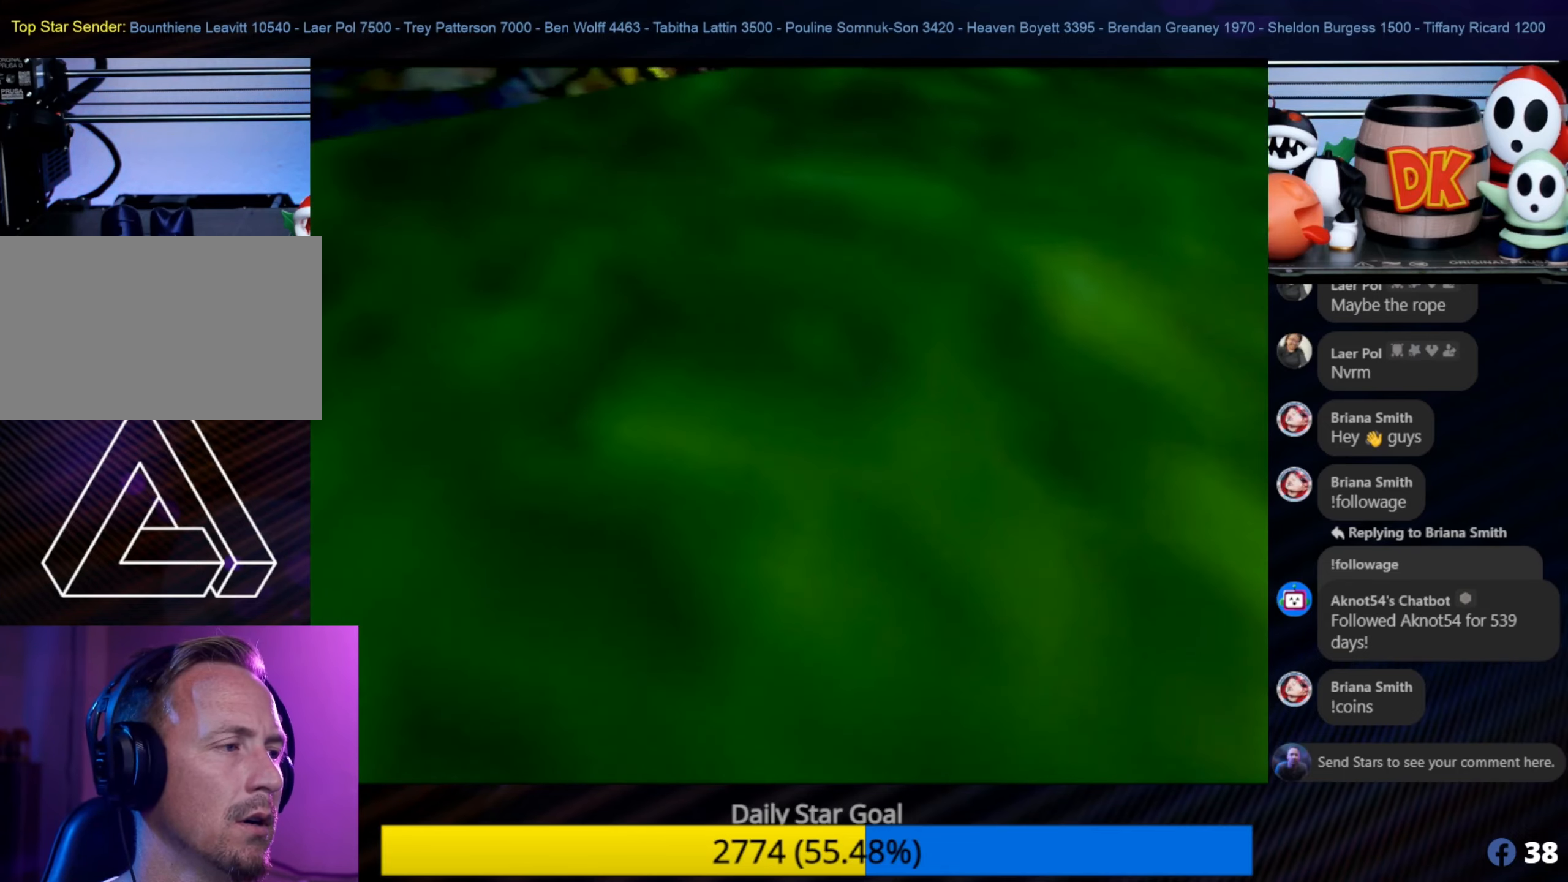
{"buttons": ["C_LEFT"], "left_stick": "up-right", "events": [[34, "left_stick", "right"], [134, "left_stick", "up-right"], [184, "C_LEFT", "down"], [367, "C_LEFT", "up"], [417, "C_LEFT", "down"]]}
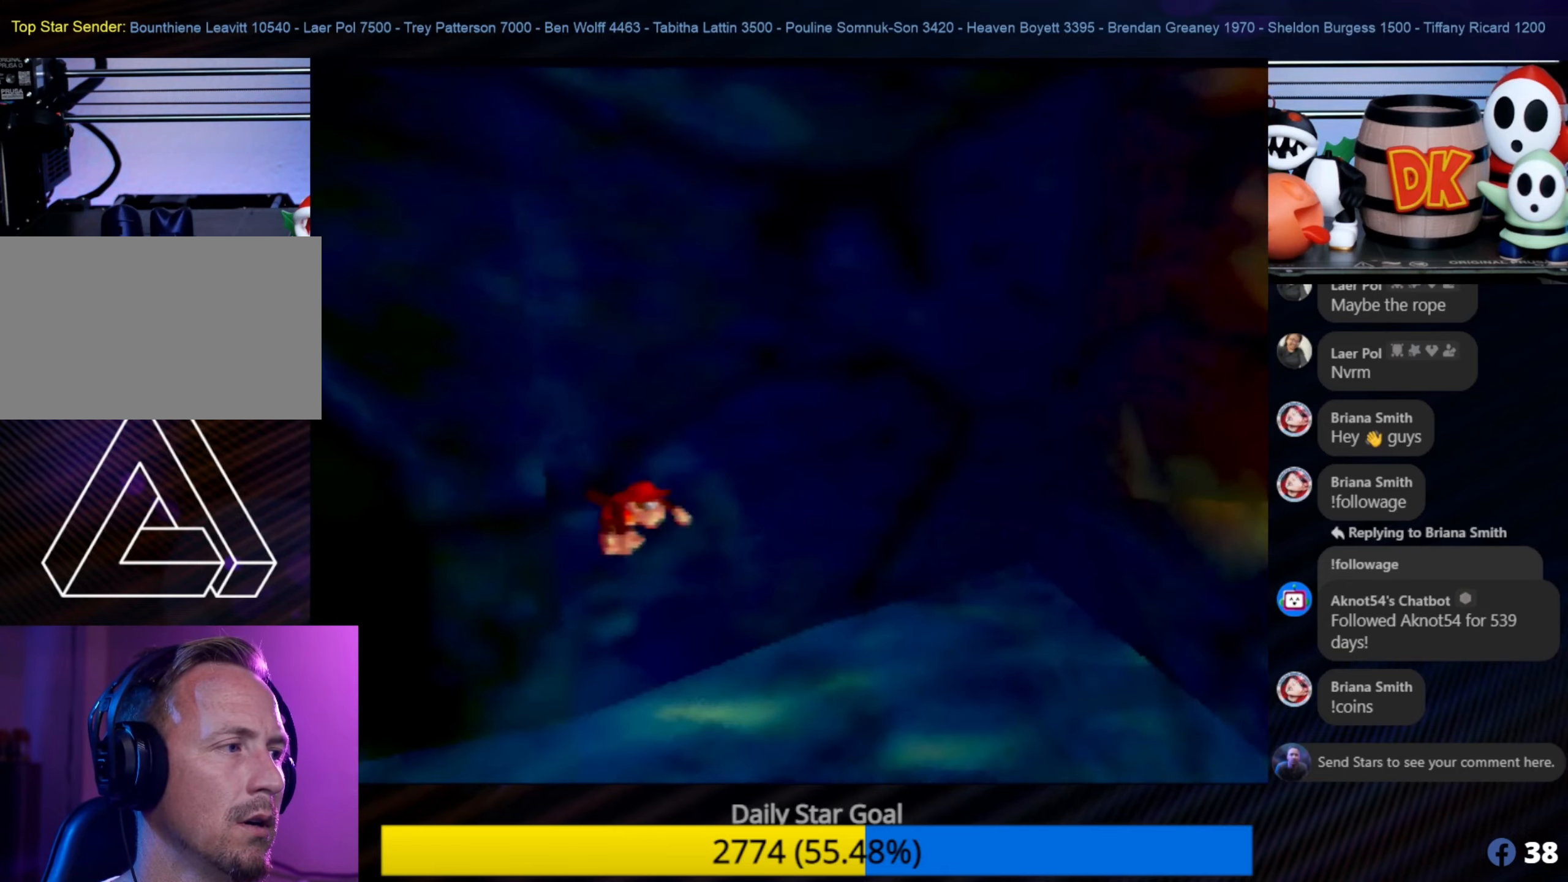
{"buttons": [], "left_stick": "down-right", "events": [[17, "C_LEFT", "up"], [67, "C_LEFT", "down"], [167, "C_LEFT", "up"], [200, "C_LEFT", "down"], [334, "C_LEFT", "up"], [467, "left_stick", "down-right"]]}
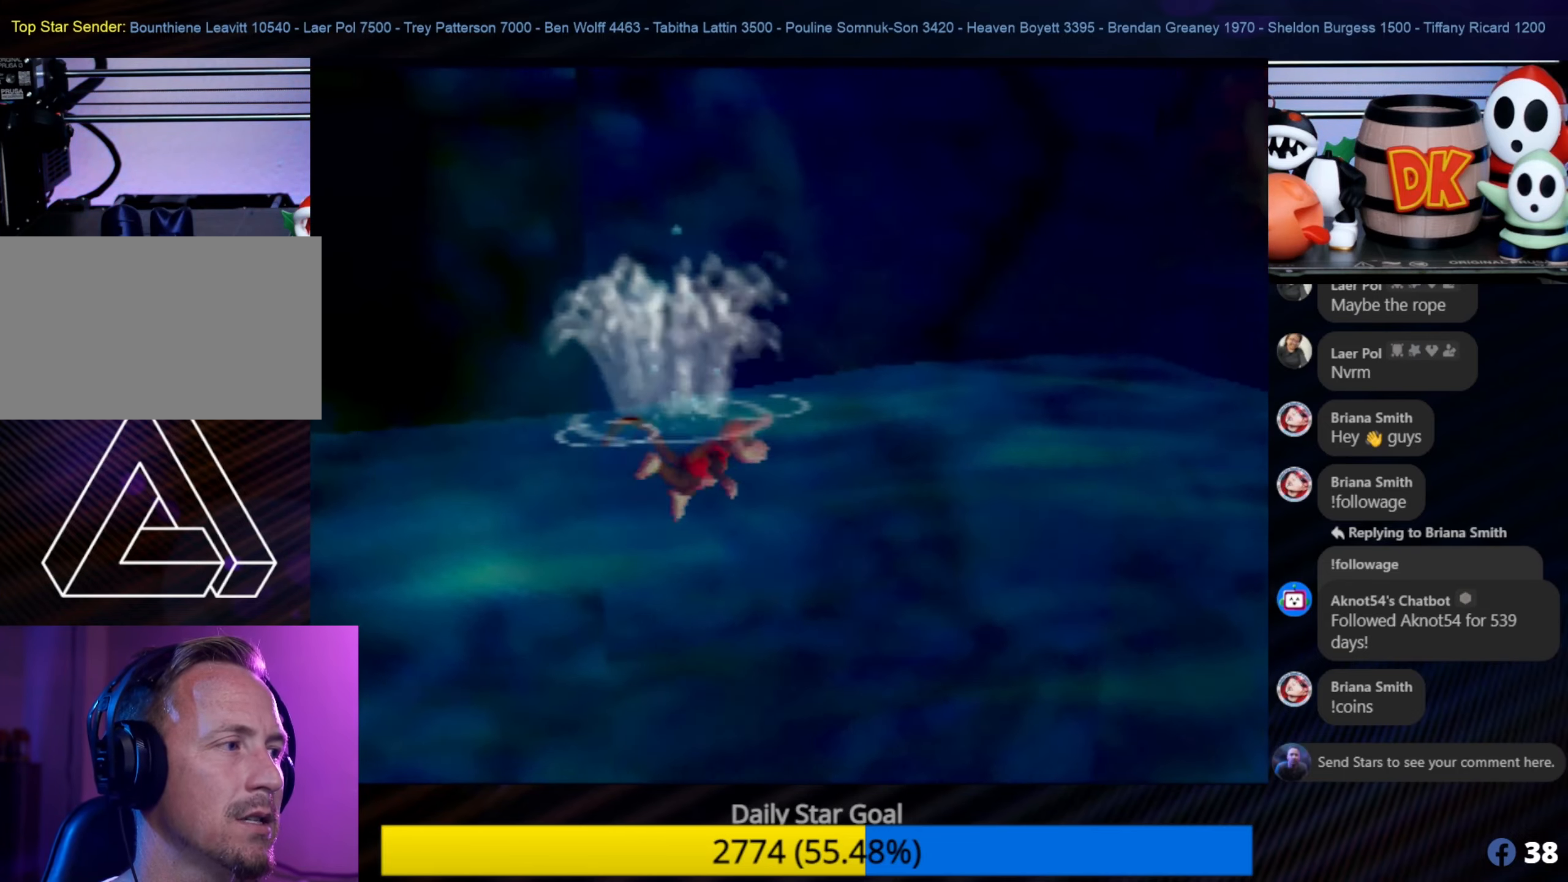
{"buttons": ["C_RIGHT"], "left_stick": "down-left", "events": [[134, "left_stick", "down-left"], [267, "C_RIGHT", "down"], [450, "C_RIGHT", "up"], [484, "C_RIGHT", "down"]]}
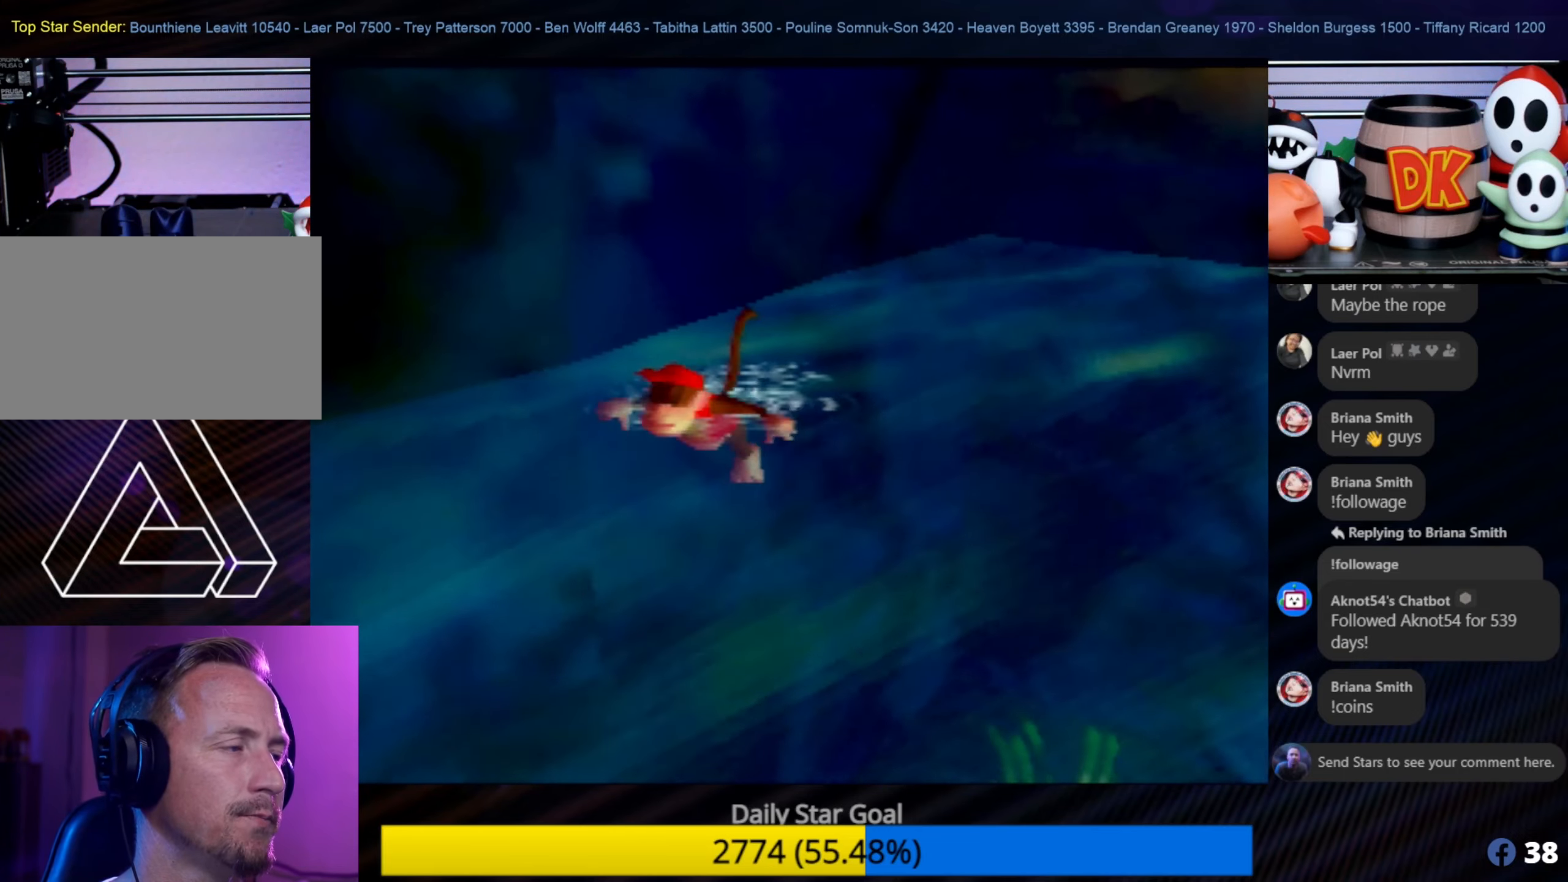
{"buttons": ["C_RIGHT"], "left_stick": "down-left", "events": [[100, "C_RIGHT", "up"], [167, "C_RIGHT", "down"], [284, "C_RIGHT", "up"], [317, "C_RIGHT", "down"]]}
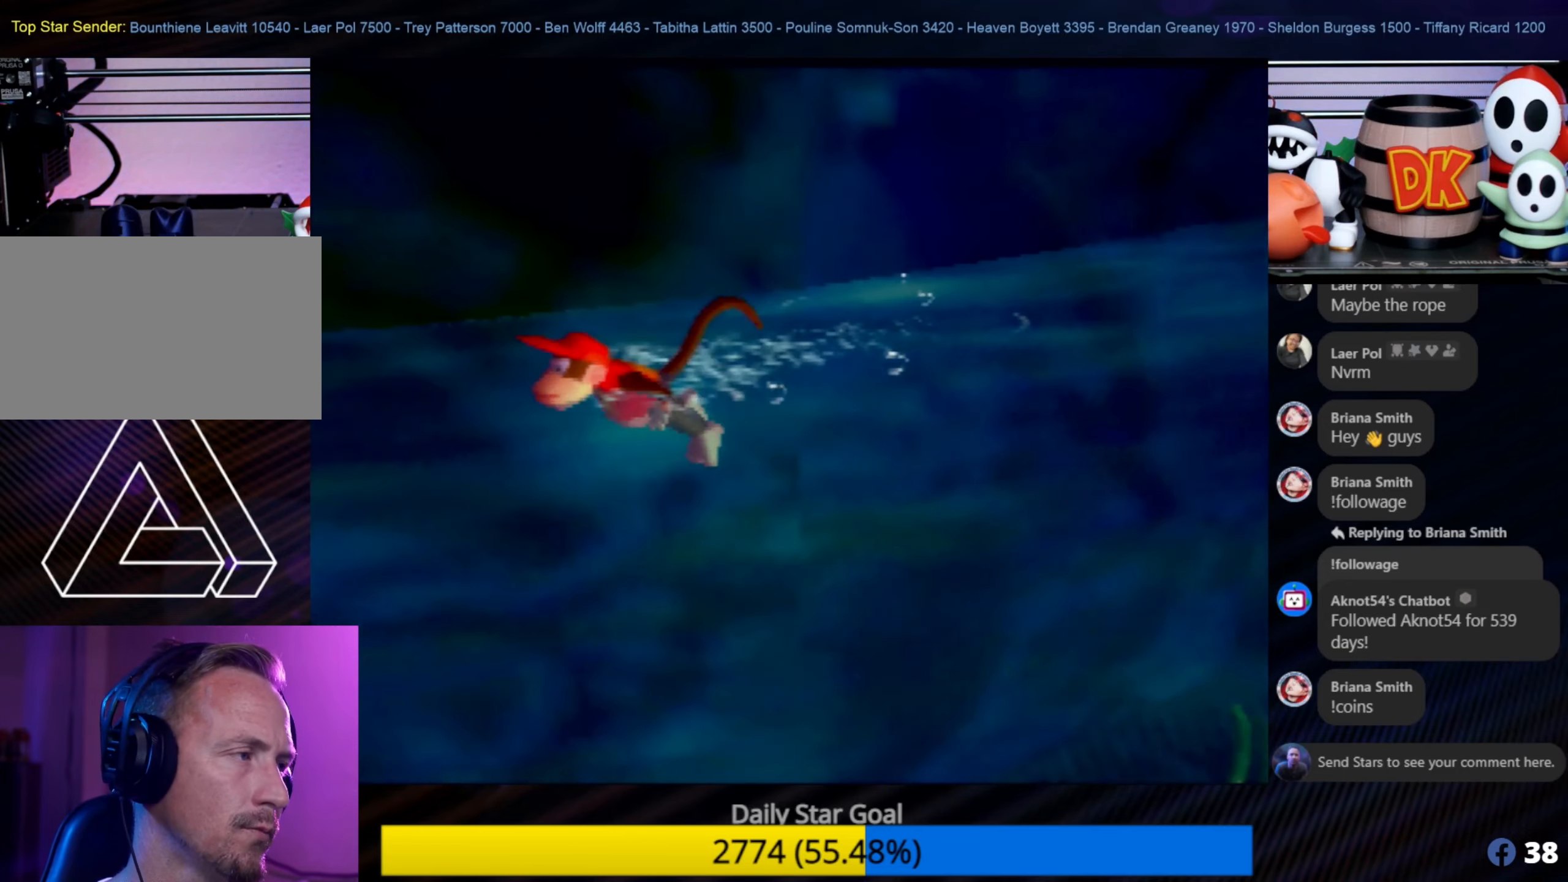
{"buttons": ["C_RIGHT"], "left_stick": "down-left", "events": [[84, "C_RIGHT", "up"], [150, "C_RIGHT", "down"], [267, "C_RIGHT", "up"], [350, "C_RIGHT", "down"], [400, "C_RIGHT", "up"], [500, "C_RIGHT", "down"]]}
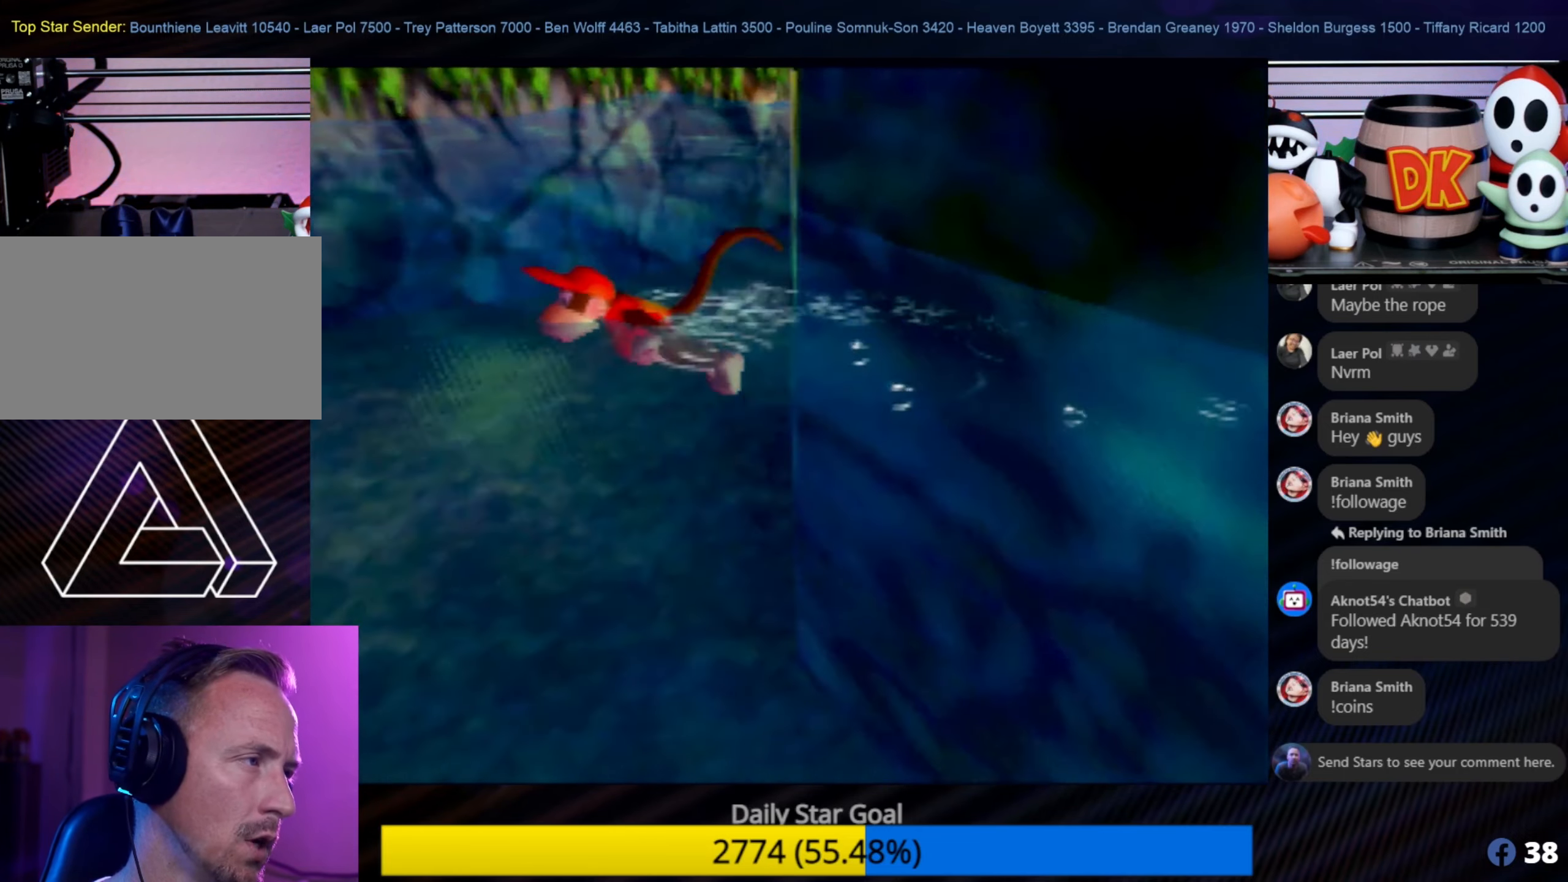
{"buttons": [], "left_stick": "up", "events": [[150, "C_RIGHT", "up"], [267, "C_RIGHT", "down"], [300, "C_RIGHT", "up"], [300, "left_stick", "up-left"], [450, "left_stick", "up"]]}
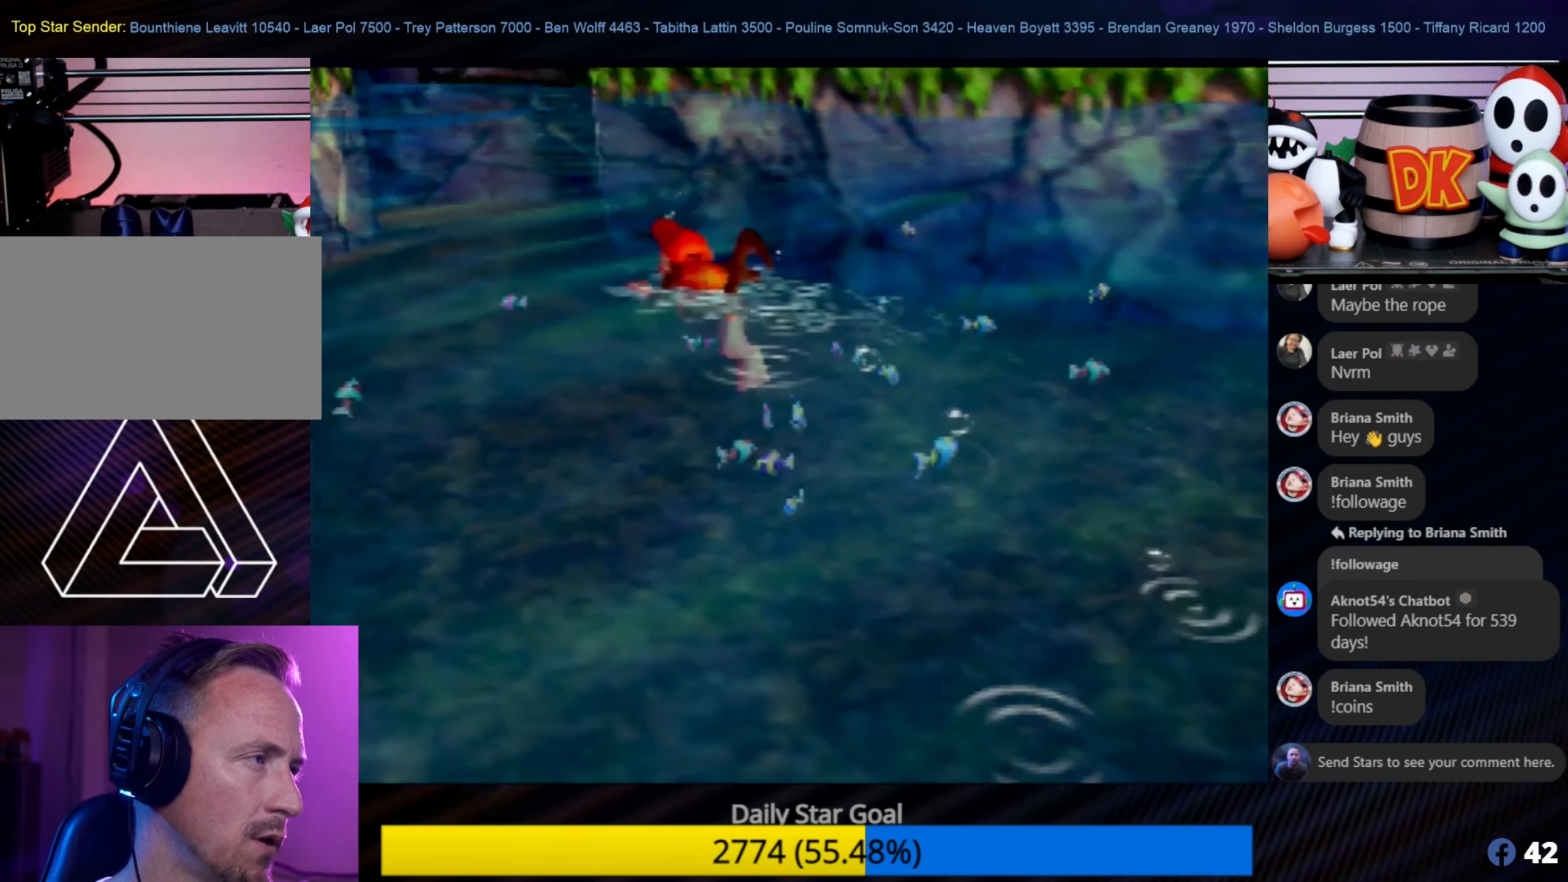
{"buttons": ["C_LEFT"], "left_stick": "up-right", "events": [[67, "left_stick", "up-right"], [250, "C_LEFT", "down"], [367, "C_LEFT", "up"], [450, "C_LEFT", "down"]]}
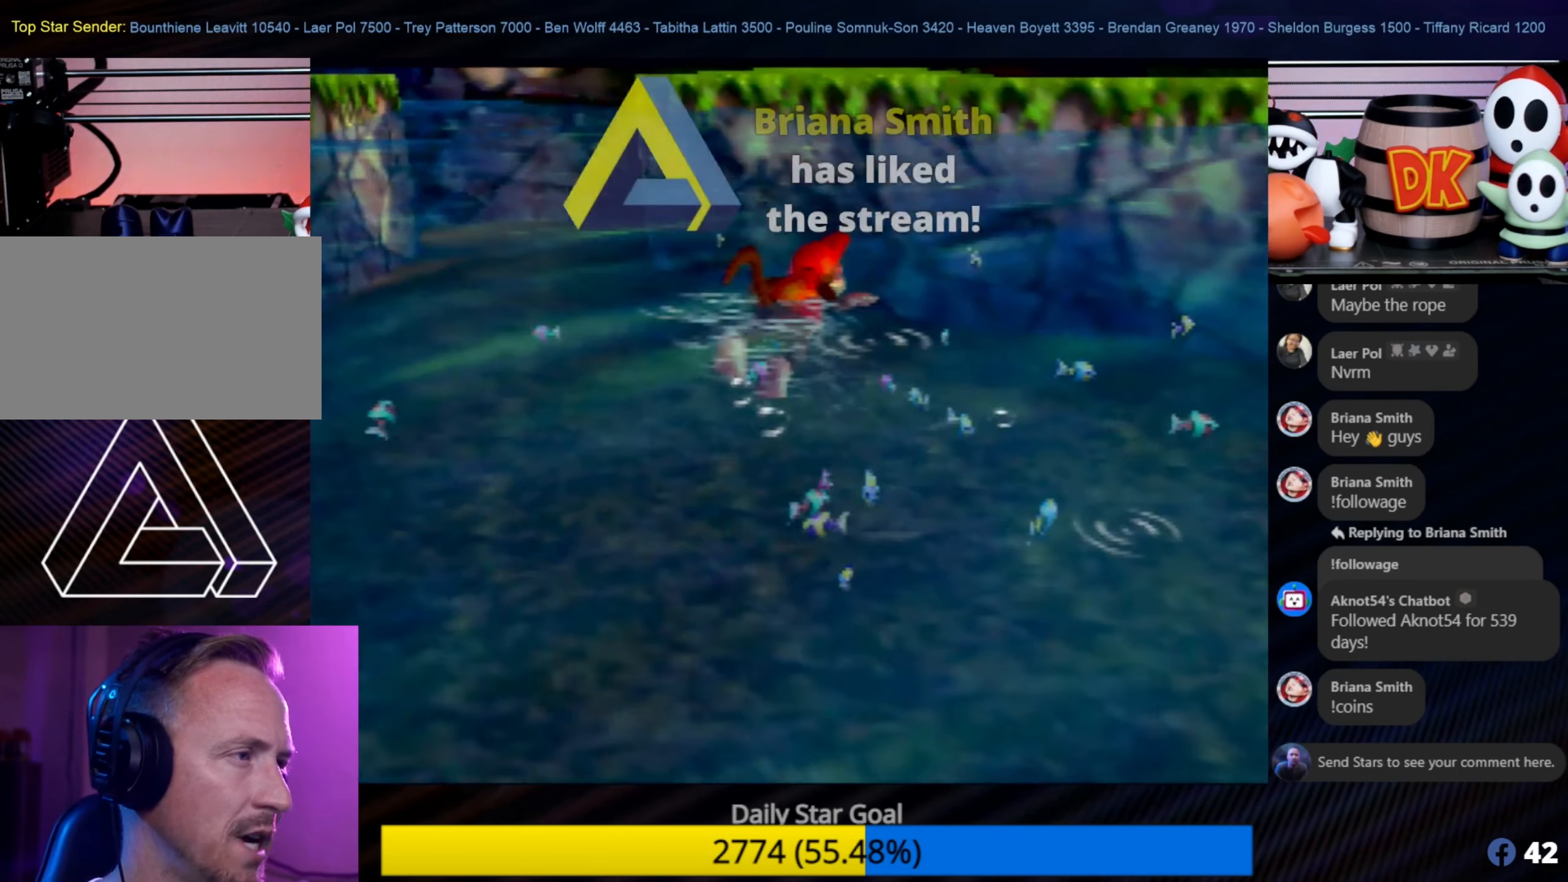
{"buttons": [], "left_stick": "up", "events": [[84, "C_LEFT", "up"], [150, "C_LEFT", "down"], [234, "C_LEFT", "up"], [400, "left_stick", "up"]]}
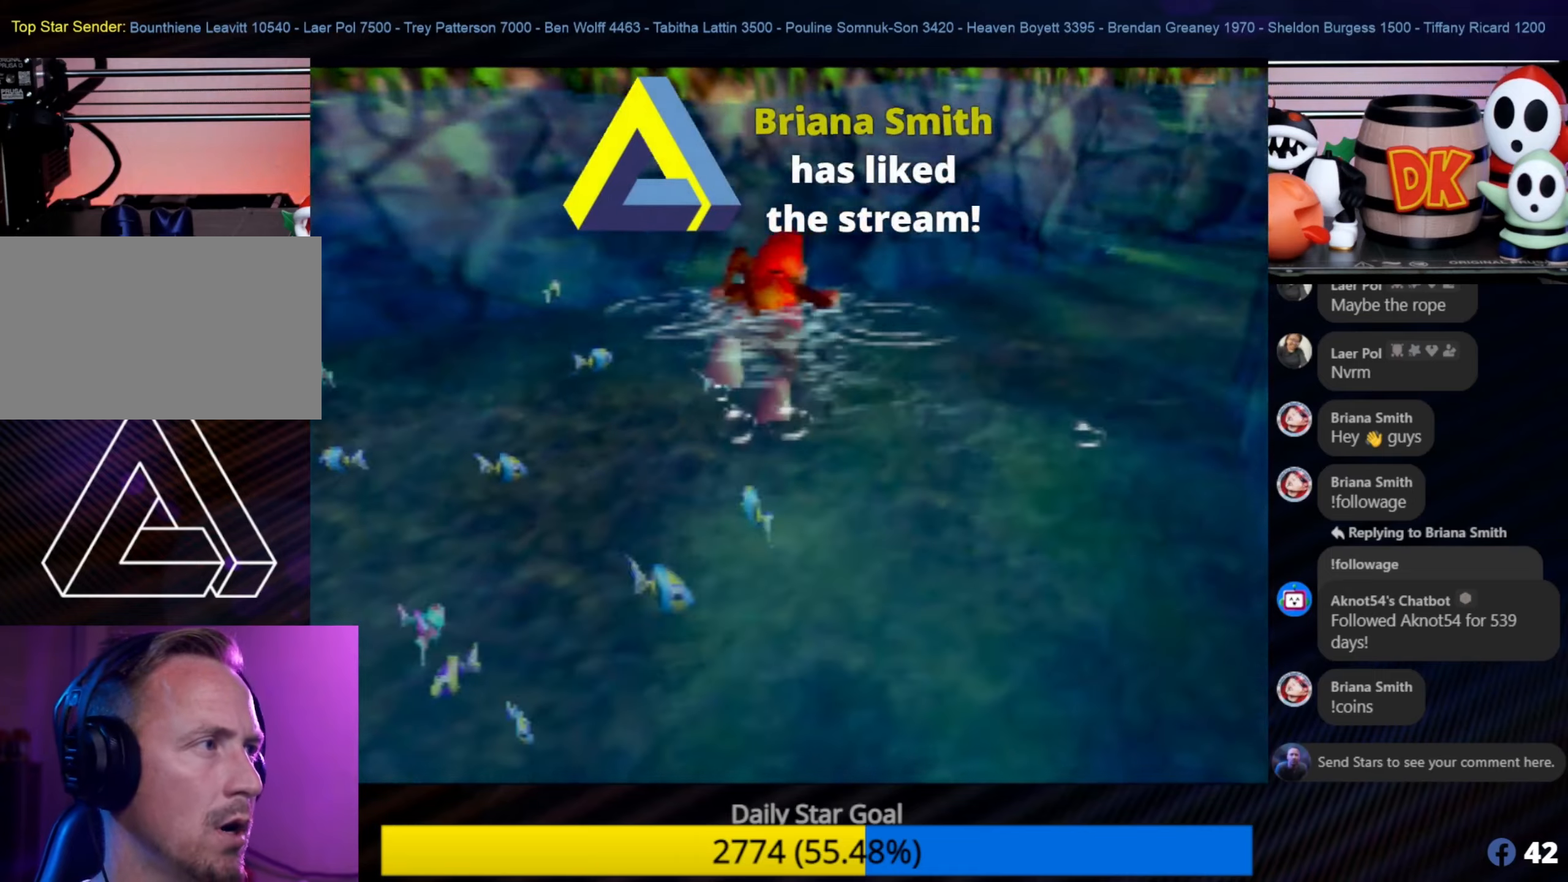
{"buttons": [], "left_stick": "up", "events": []}
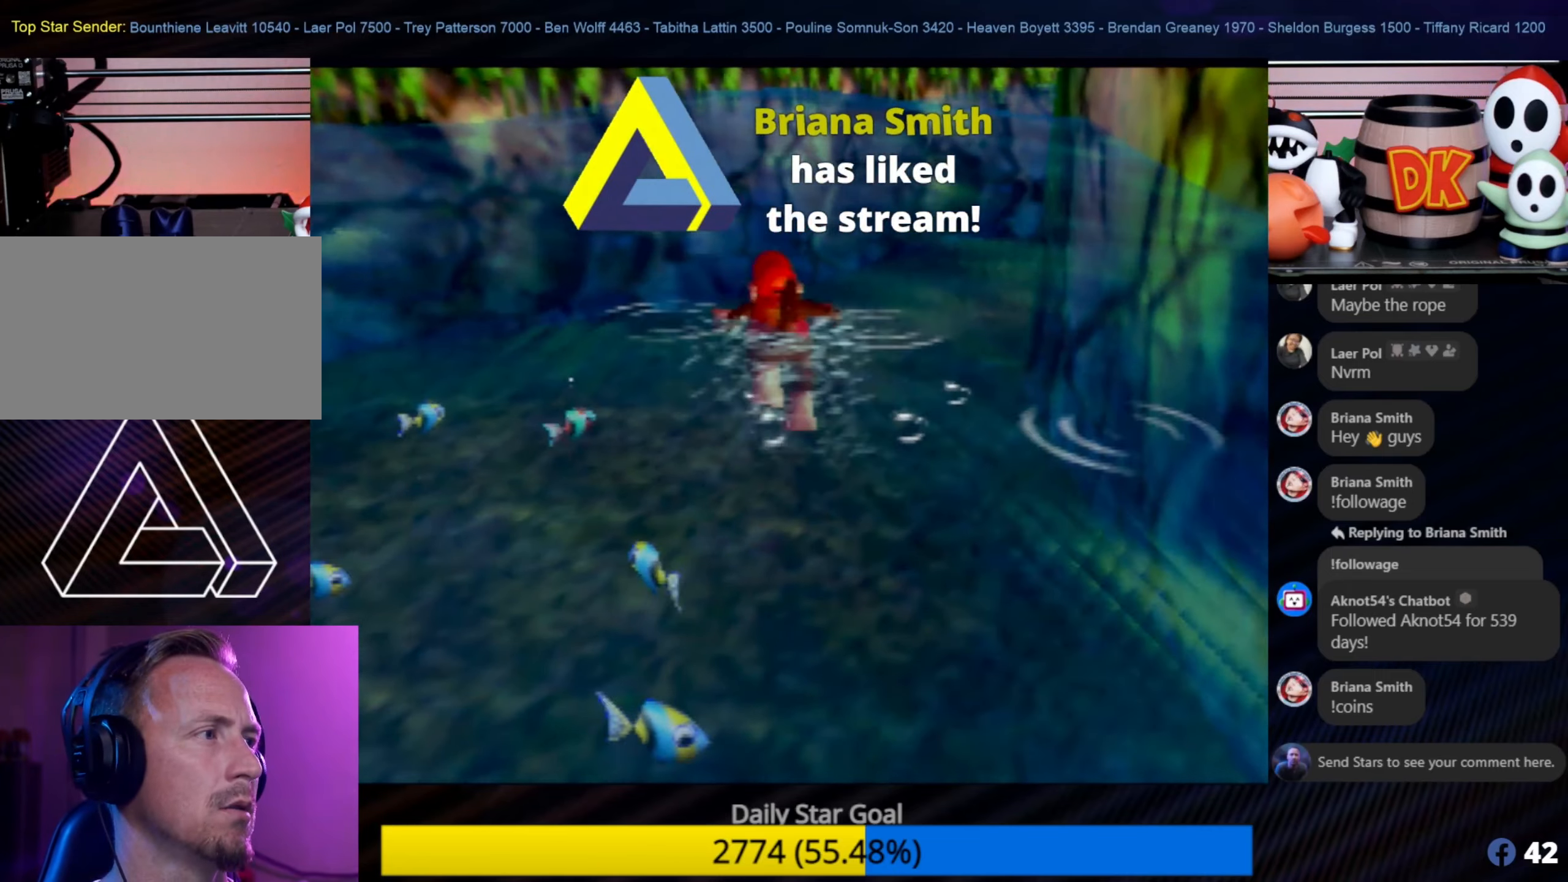
{"buttons": [], "left_stick": "up", "events": []}
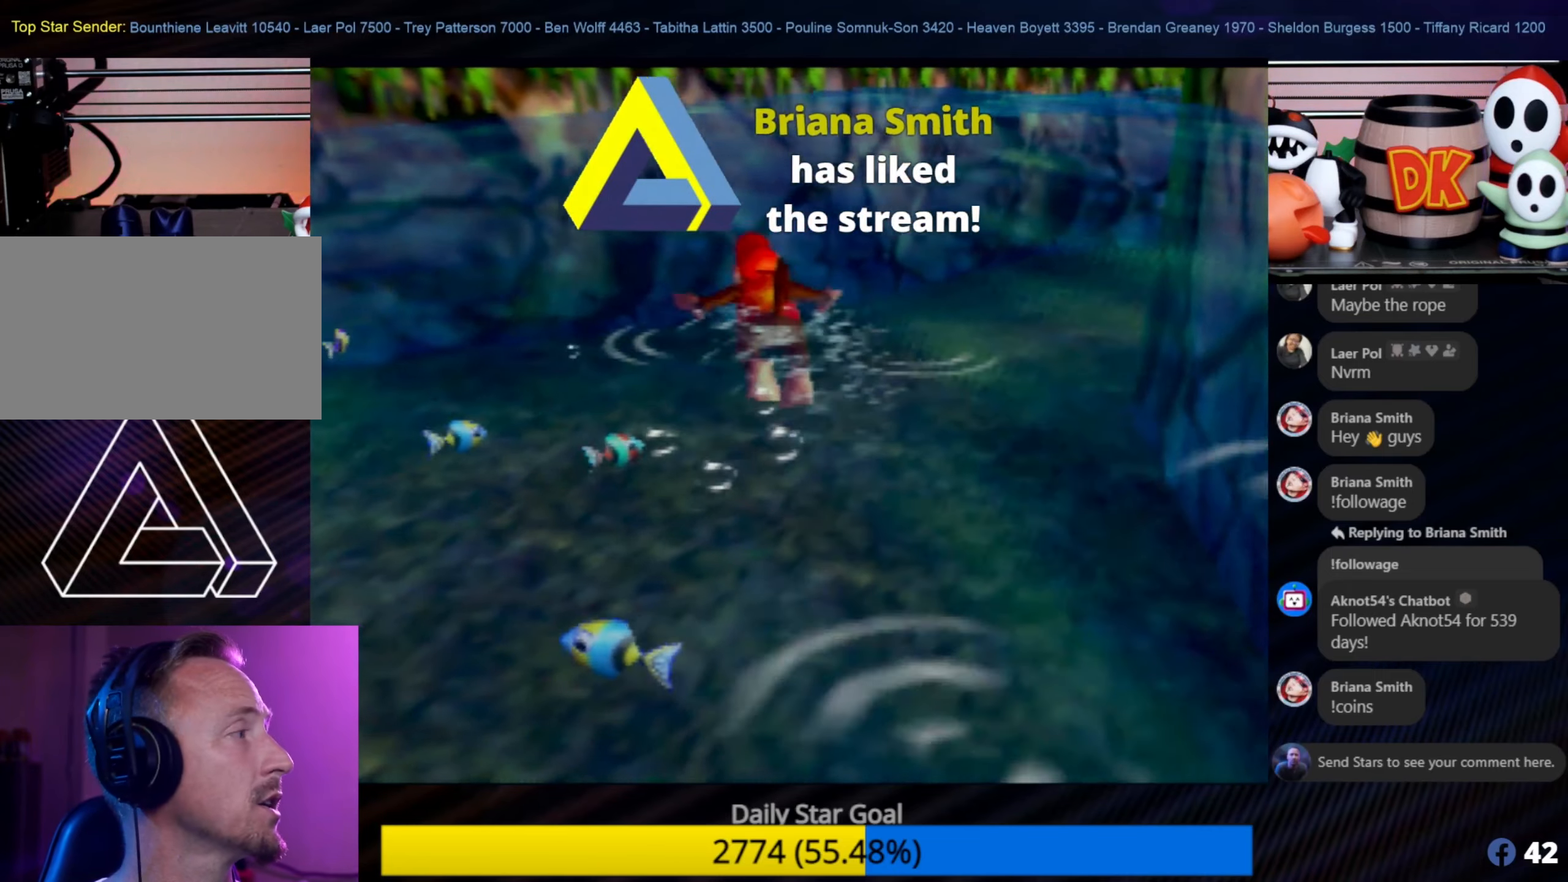
{"buttons": [], "left_stick": "up", "events": []}
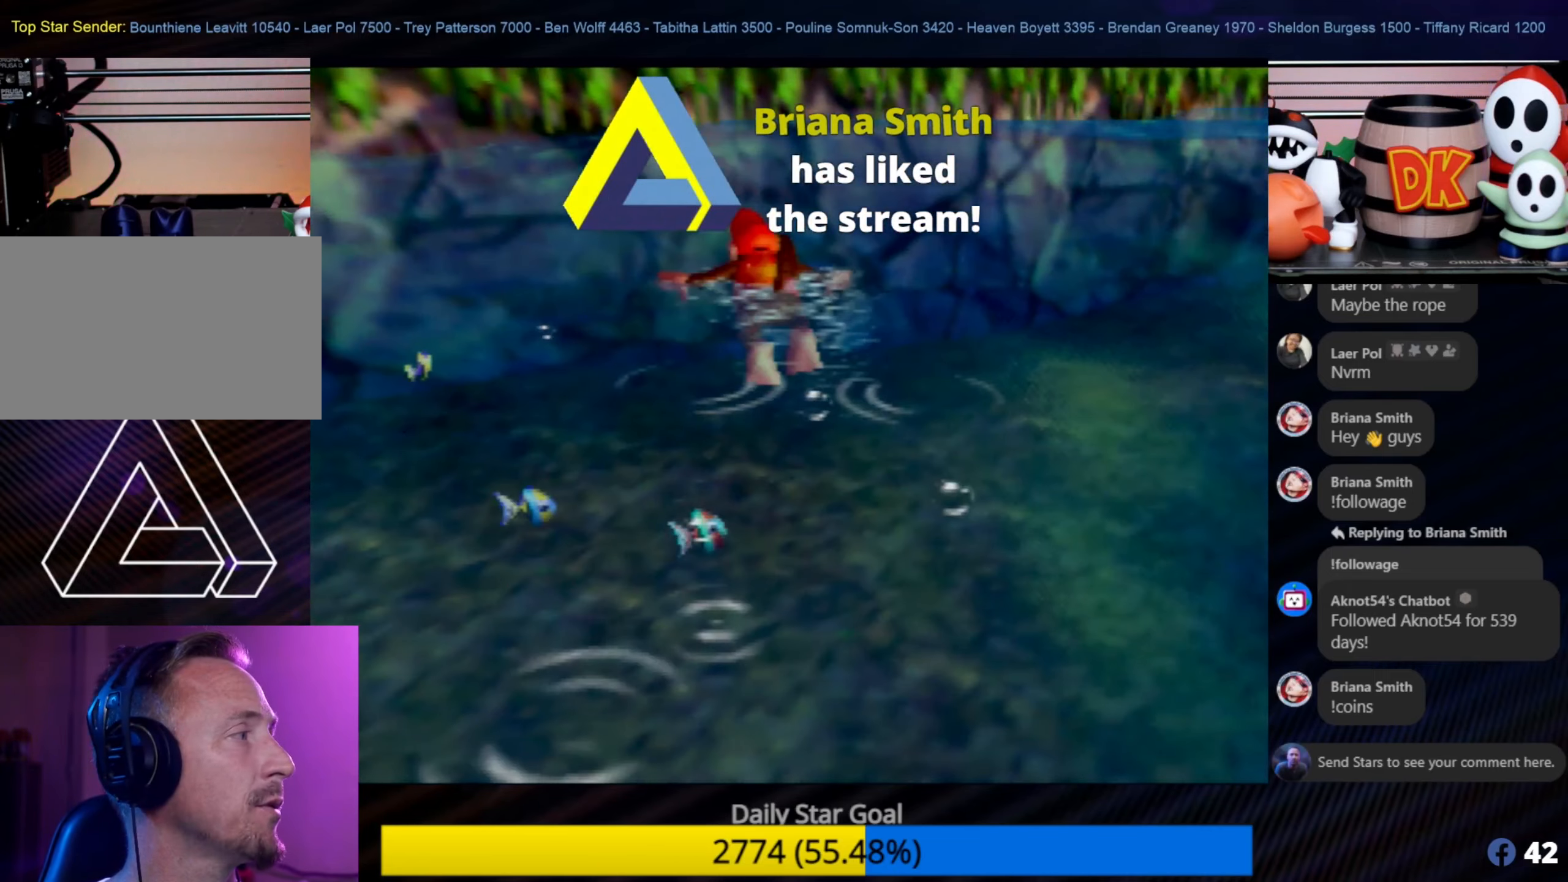
{"buttons": [], "left_stick": "up", "events": []}
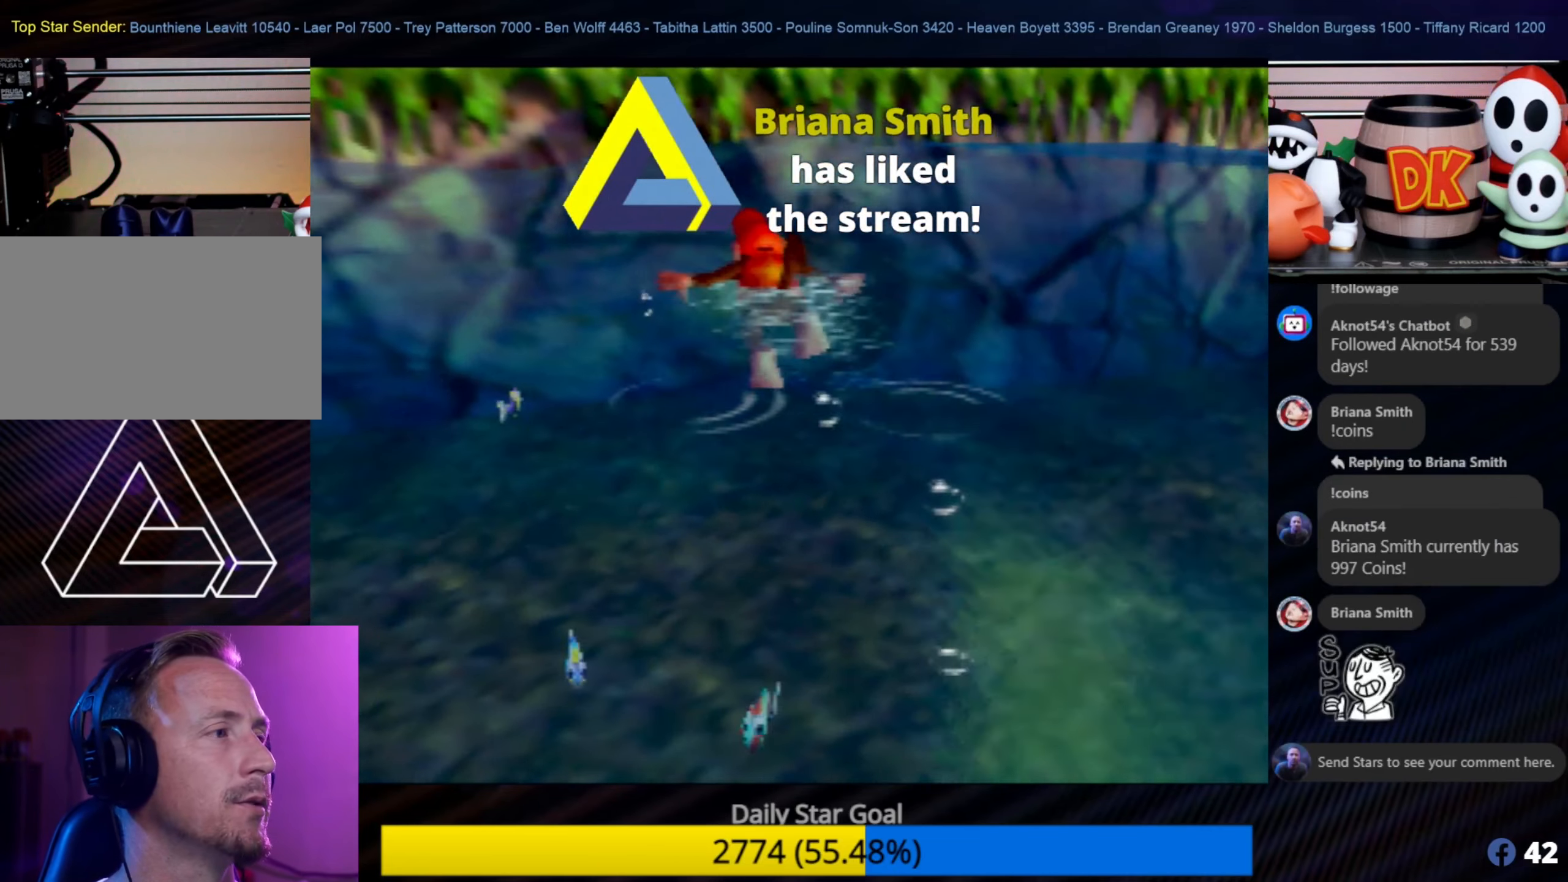
{"buttons": ["A"], "left_stick": "up", "events": [[116, "left_stick", "up-right"], [216, "left_stick", "up"], [383, "A", "down"]]}
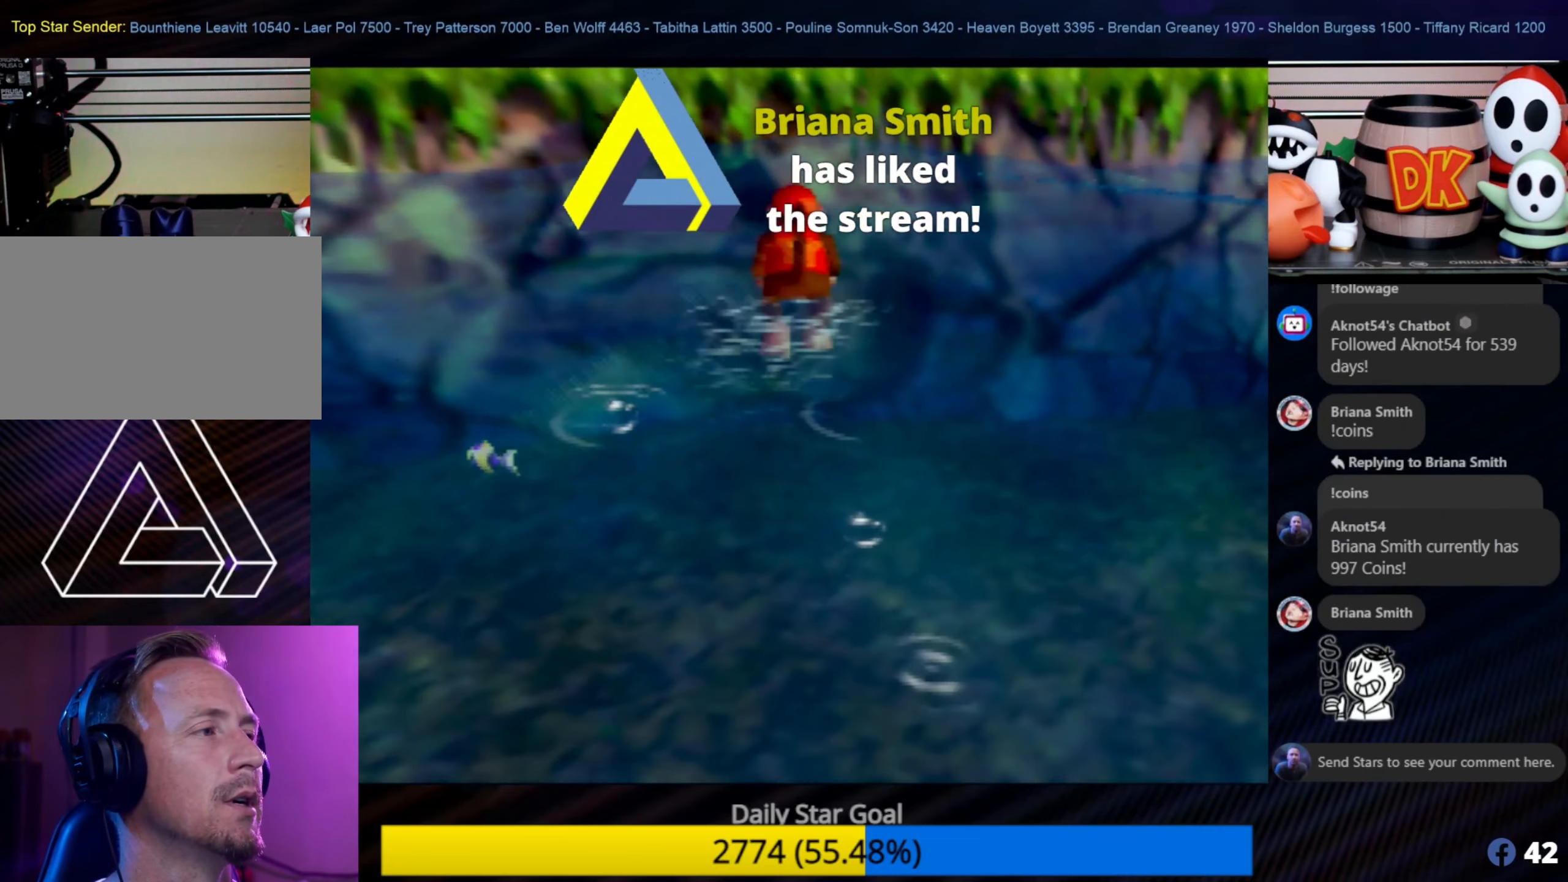
{"buttons": [], "left_stick": "up", "events": [[100, "A", "up"]]}
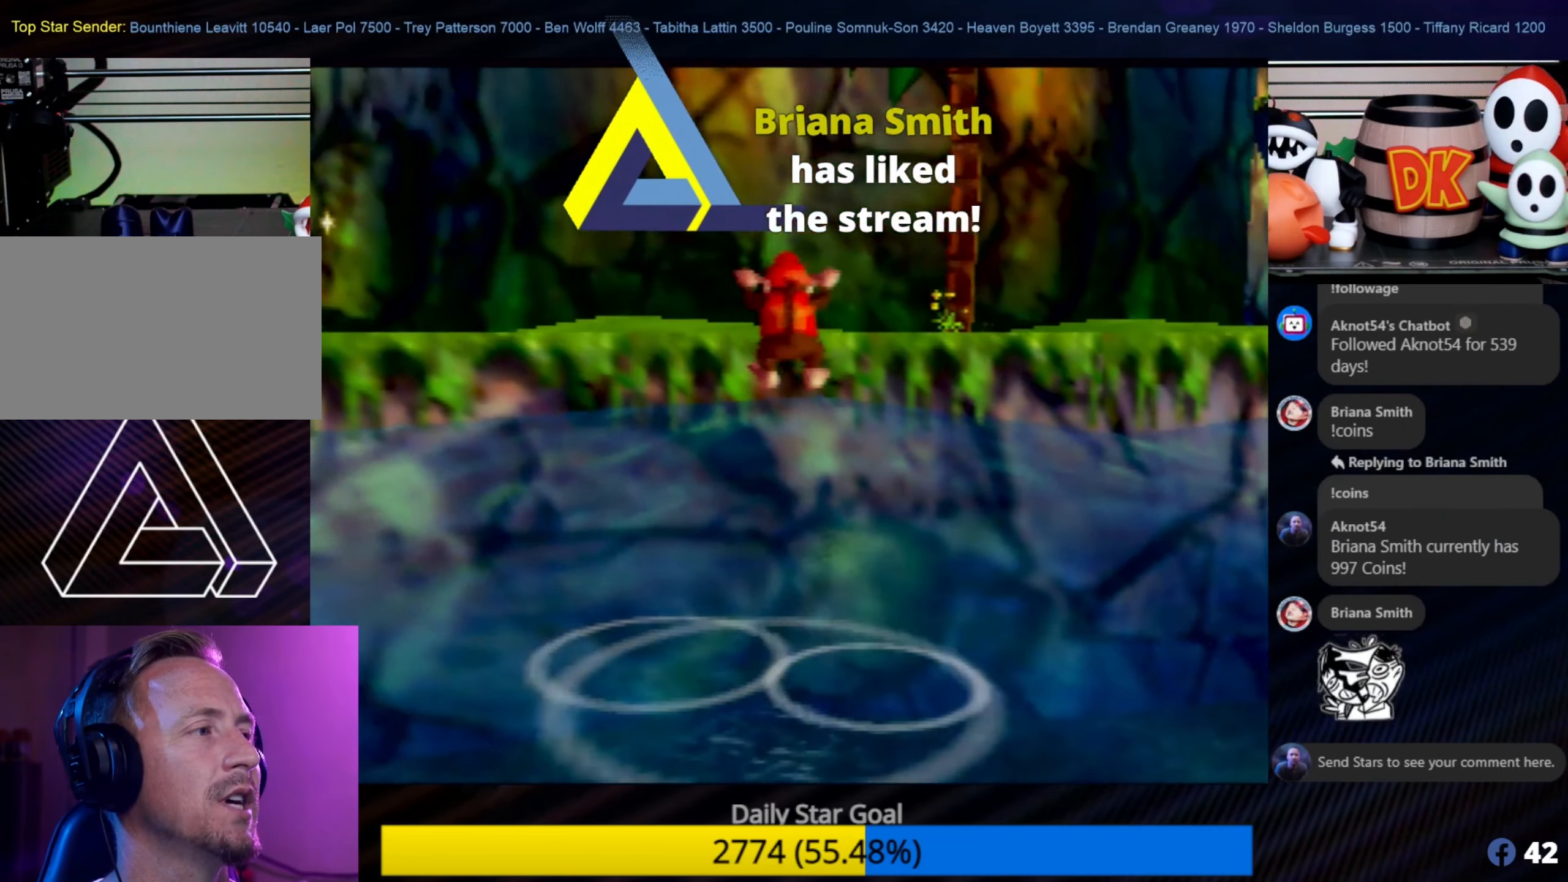
{"buttons": [], "left_stick": "up", "events": []}
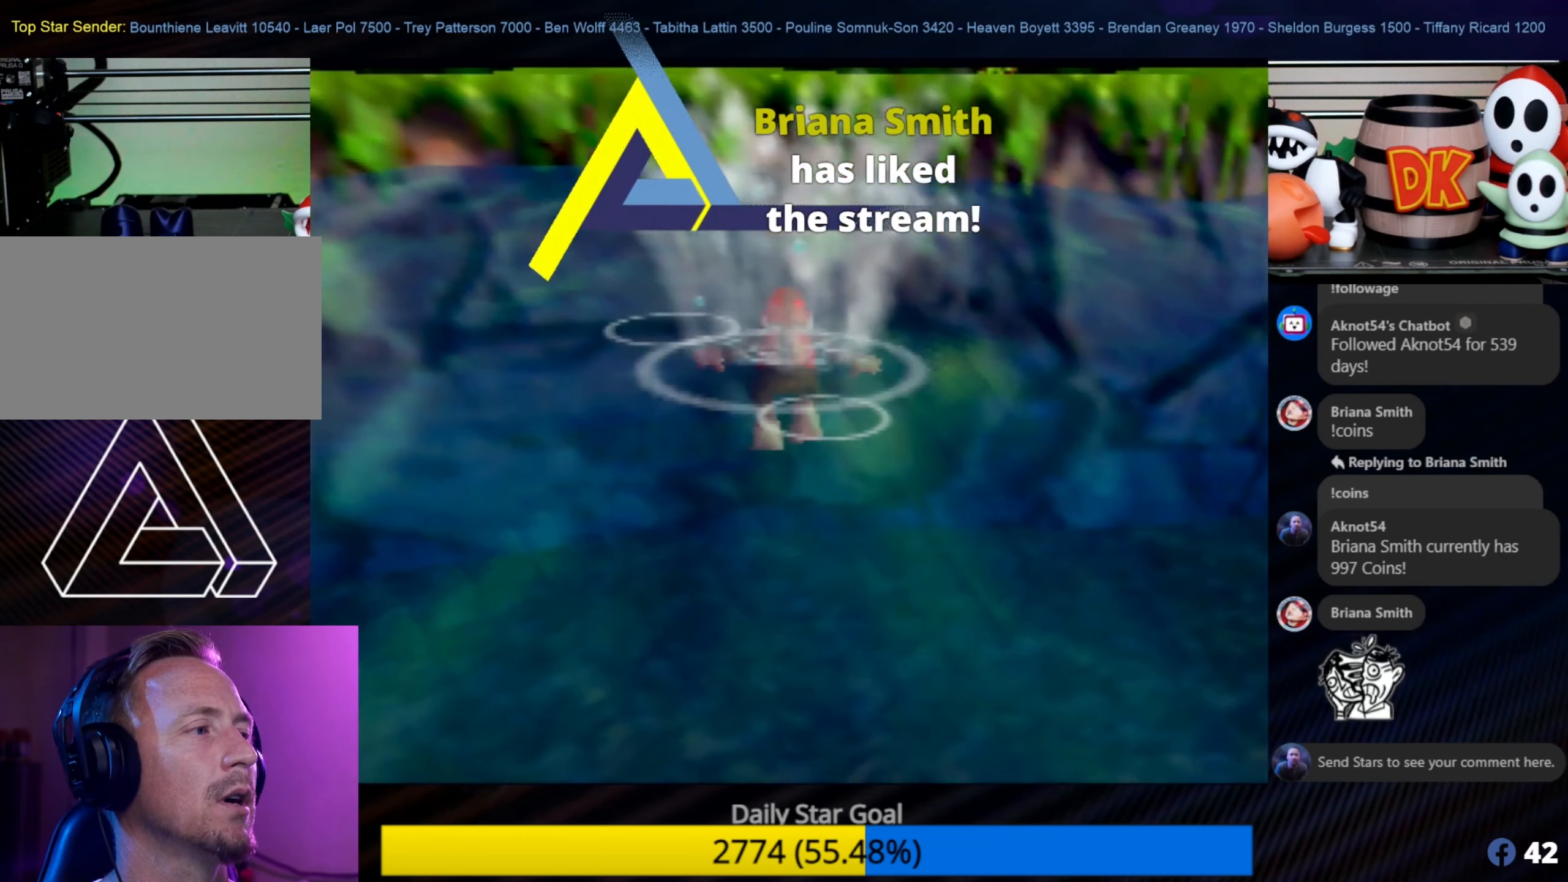
{"buttons": [], "left_stick": "up", "events": []}